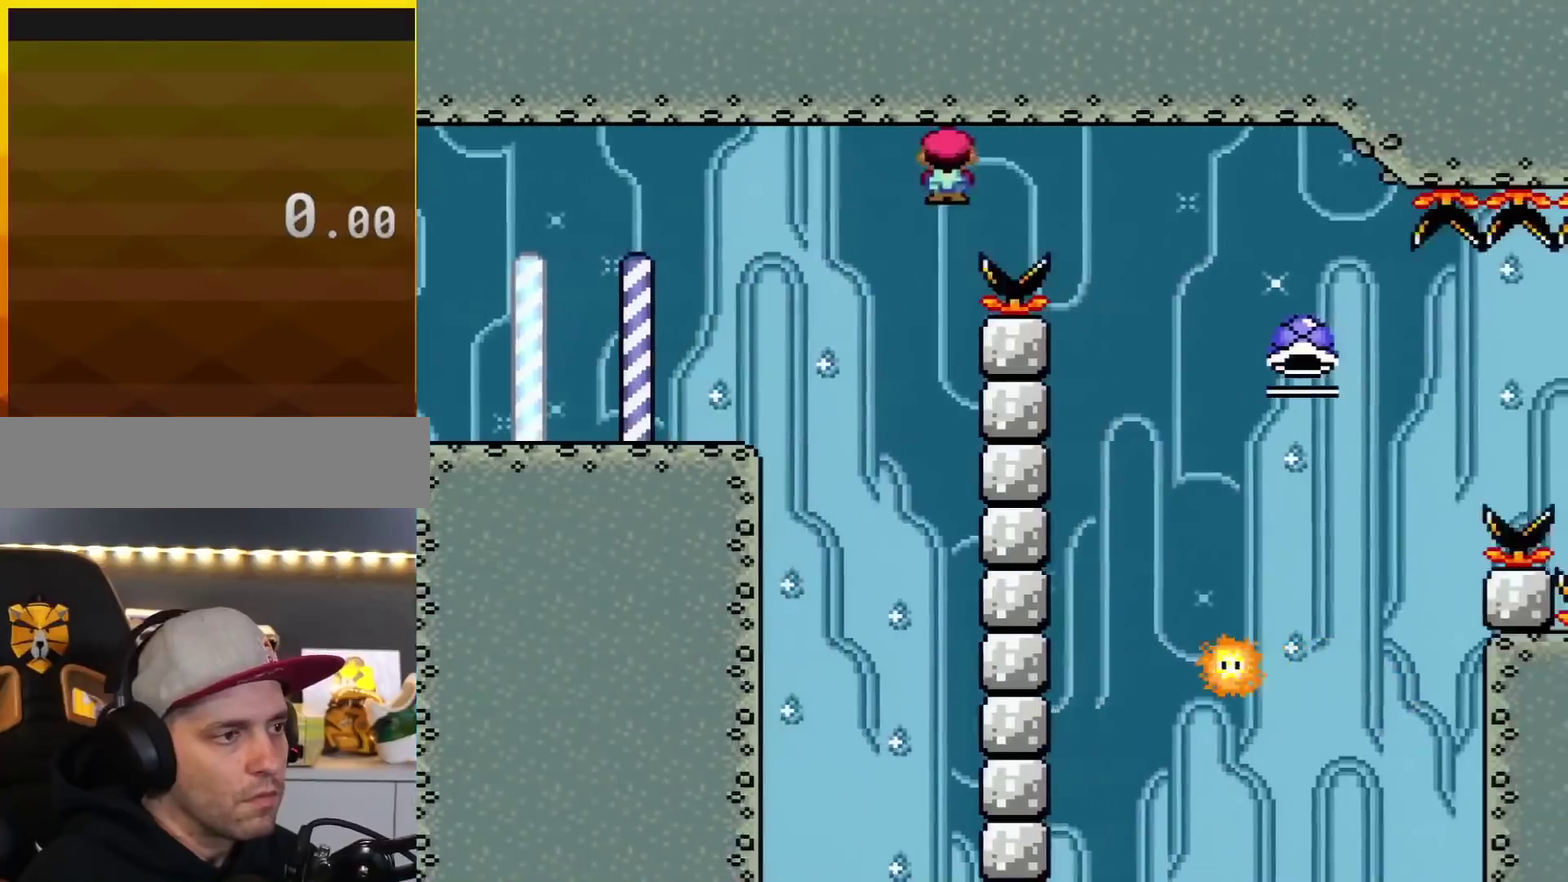
Gameplay with a controller (Nintendo layout); each line is a JSON object with the inputs held at the frame after it. "events" lists button and stick changes between this image and that frame as [ms after this image, input, new state], when the widget could be followed in between. Not read: L3 R3.
{"buttons": ["A", "X", "DPAD_LEFT"], "events": [[333, "A", "up"], [467, "A", "down"], [467, "DPAD_RIGHT", "up"], [500, "DPAD_LEFT", "down"]]}
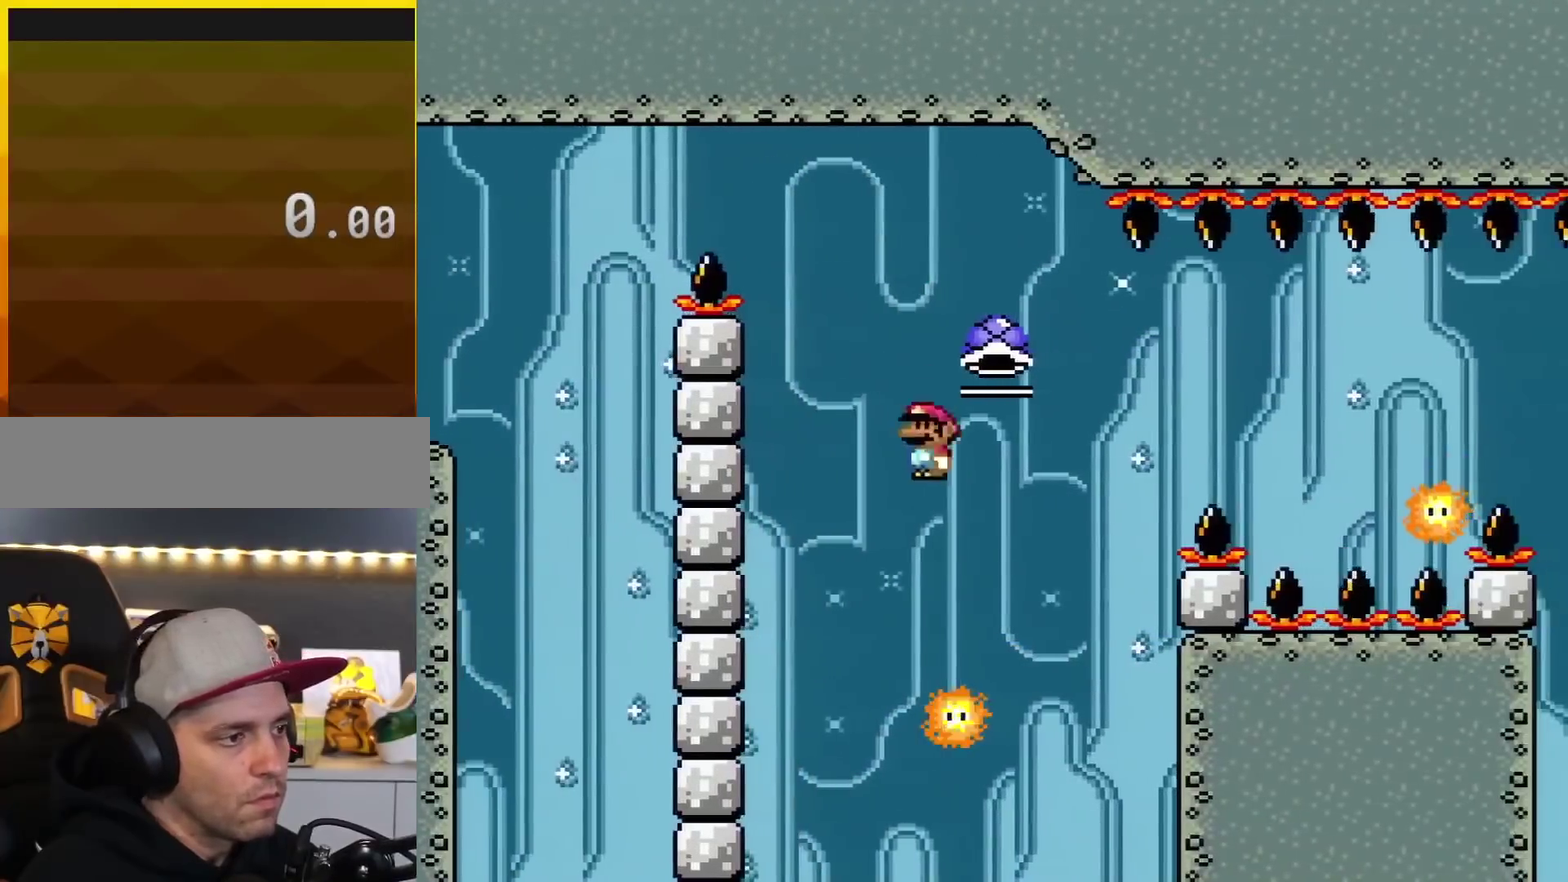
{"buttons": ["A", "X", "DPAD_RIGHT"], "events": [[184, "DPAD_LEFT", "up"], [184, "DPAD_RIGHT", "down"]]}
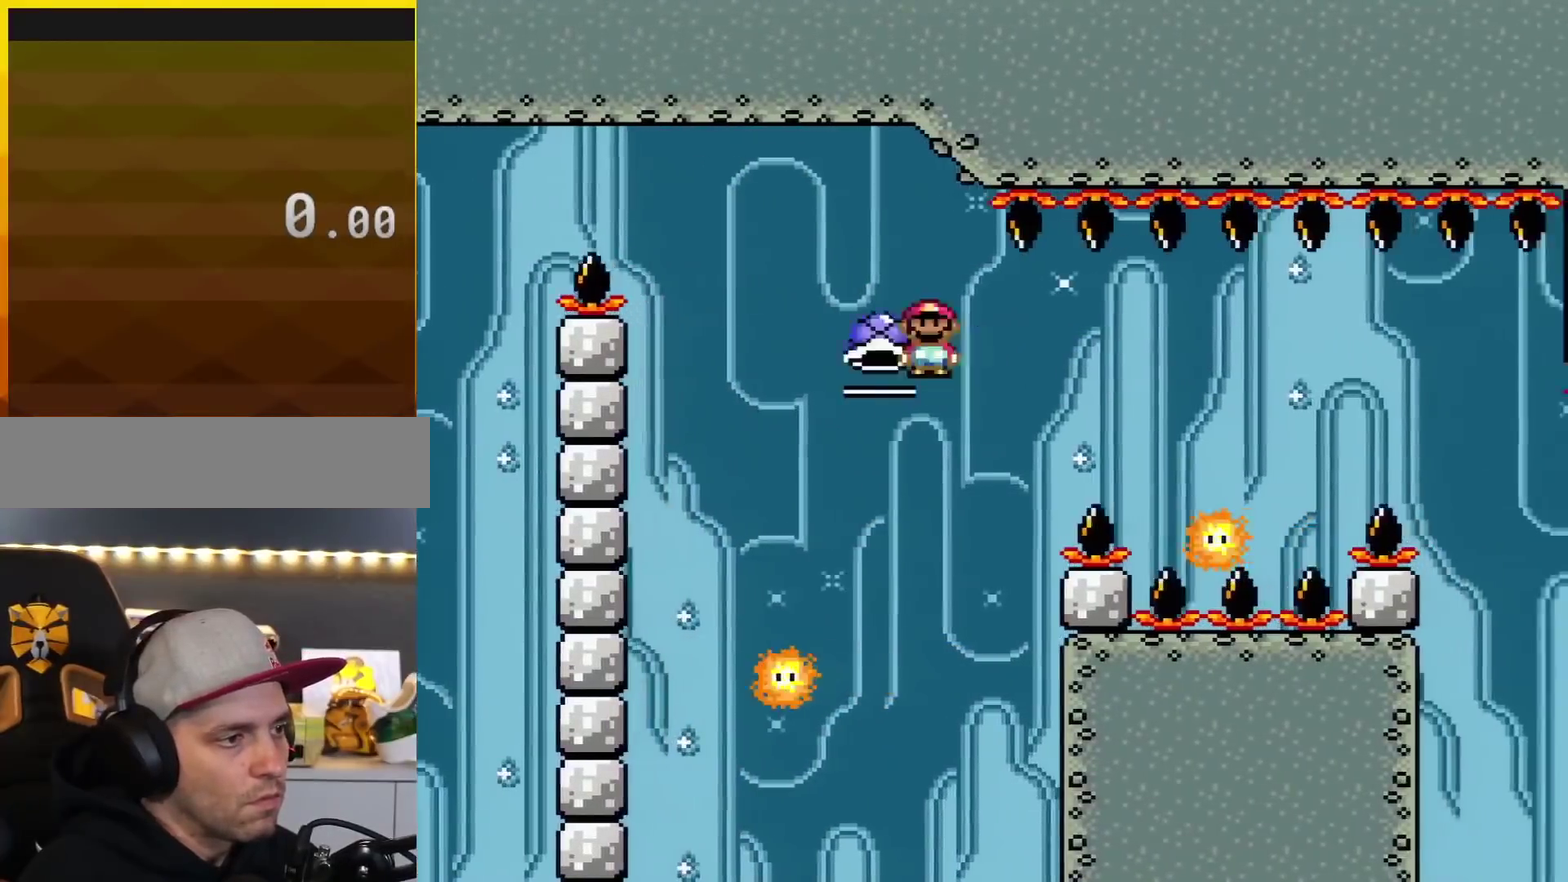
{"buttons": ["X", "DPAD_RIGHT"], "events": [[250, "A", "up"]]}
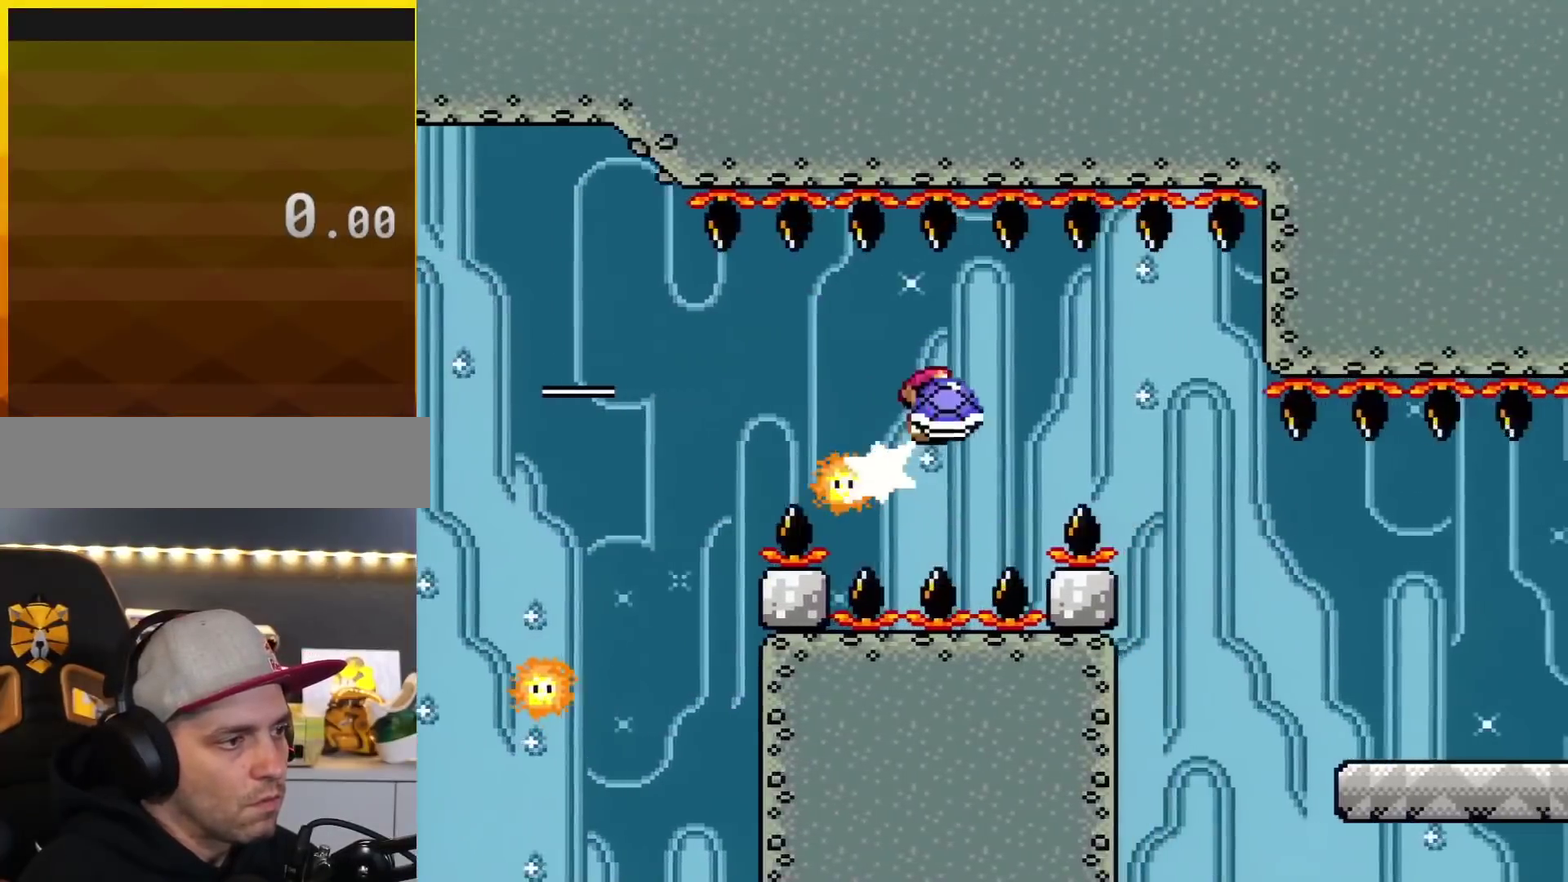
{"buttons": ["A", "X", "DPAD_RIGHT"], "events": [[84, "A", "down"]]}
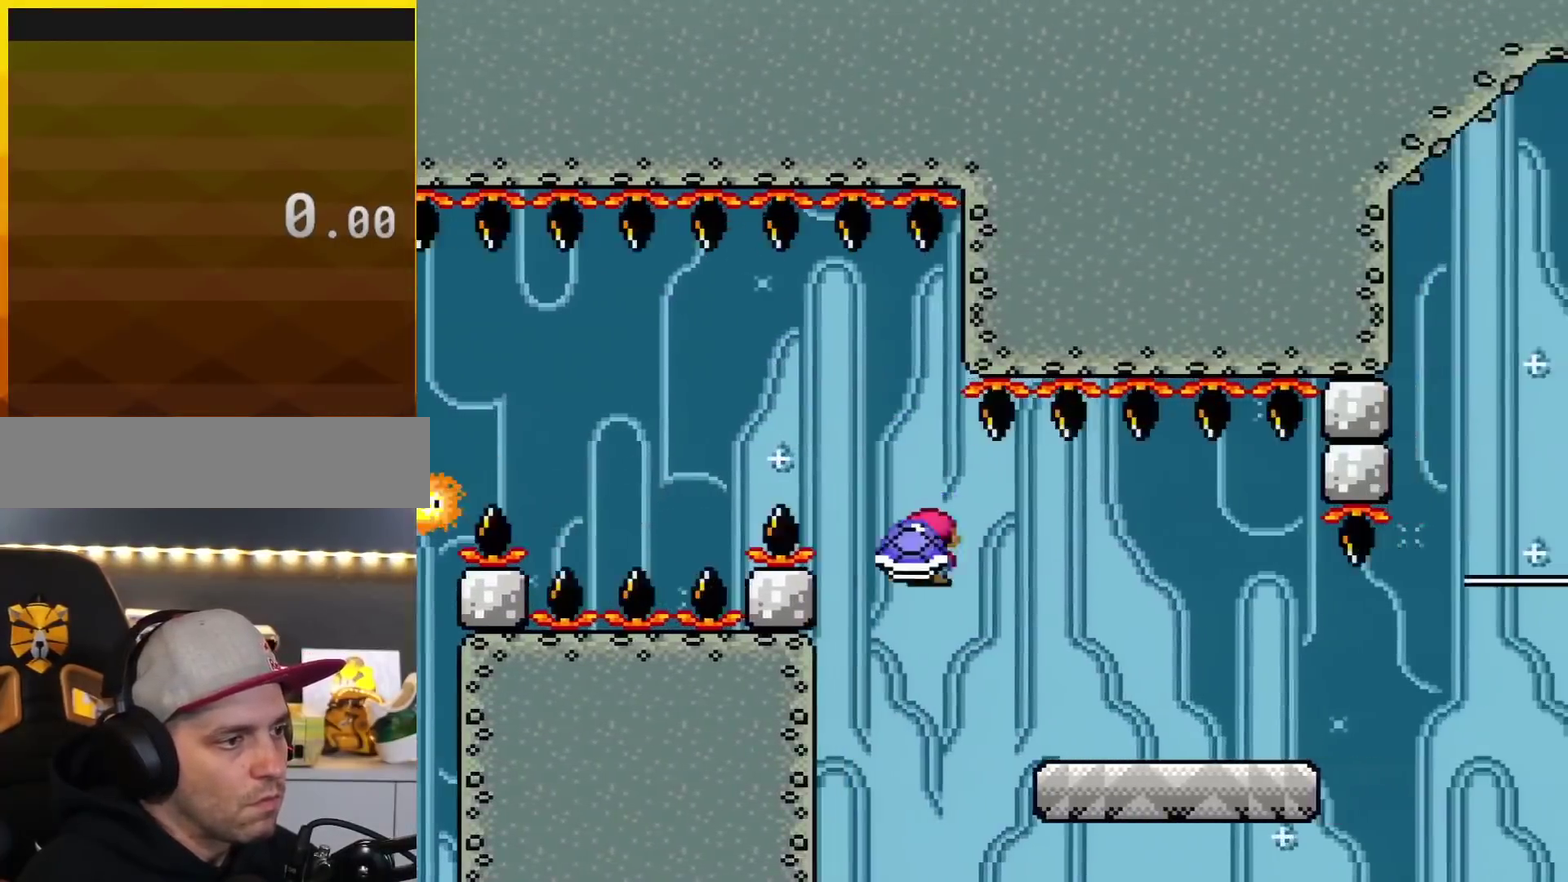
{"buttons": ["Y", "DPAD_RIGHT"], "events": [[267, "A", "up"], [367, "X", "up"], [367, "Y", "down"]]}
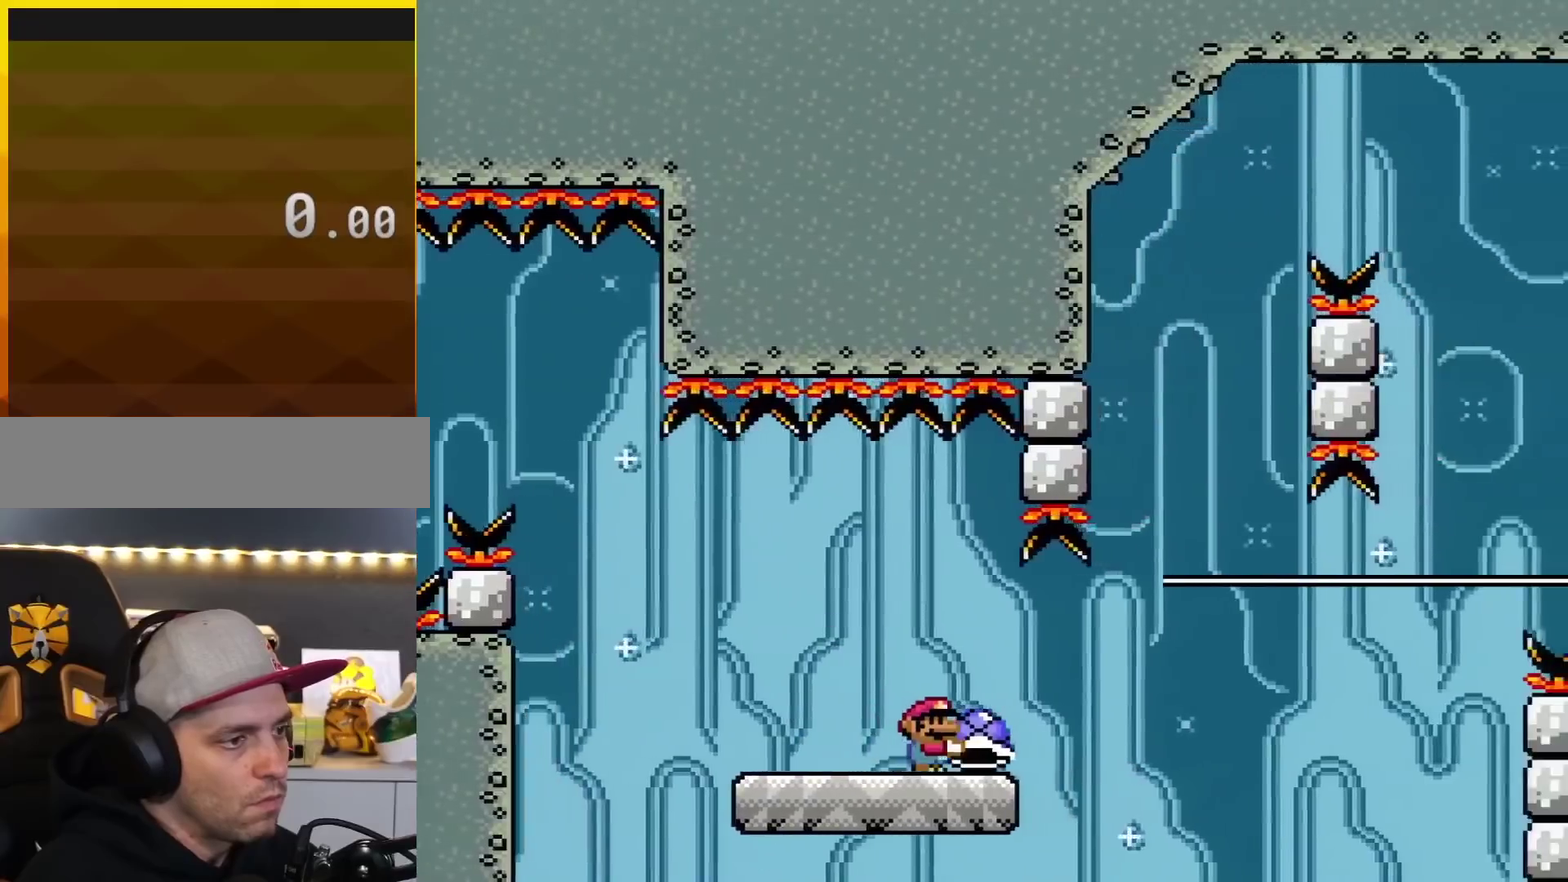
{"buttons": ["B", "Y", "DPAD_LEFT"], "events": [[217, "B", "down"], [467, "DPAD_RIGHT", "up"], [501, "DPAD_LEFT", "down"]]}
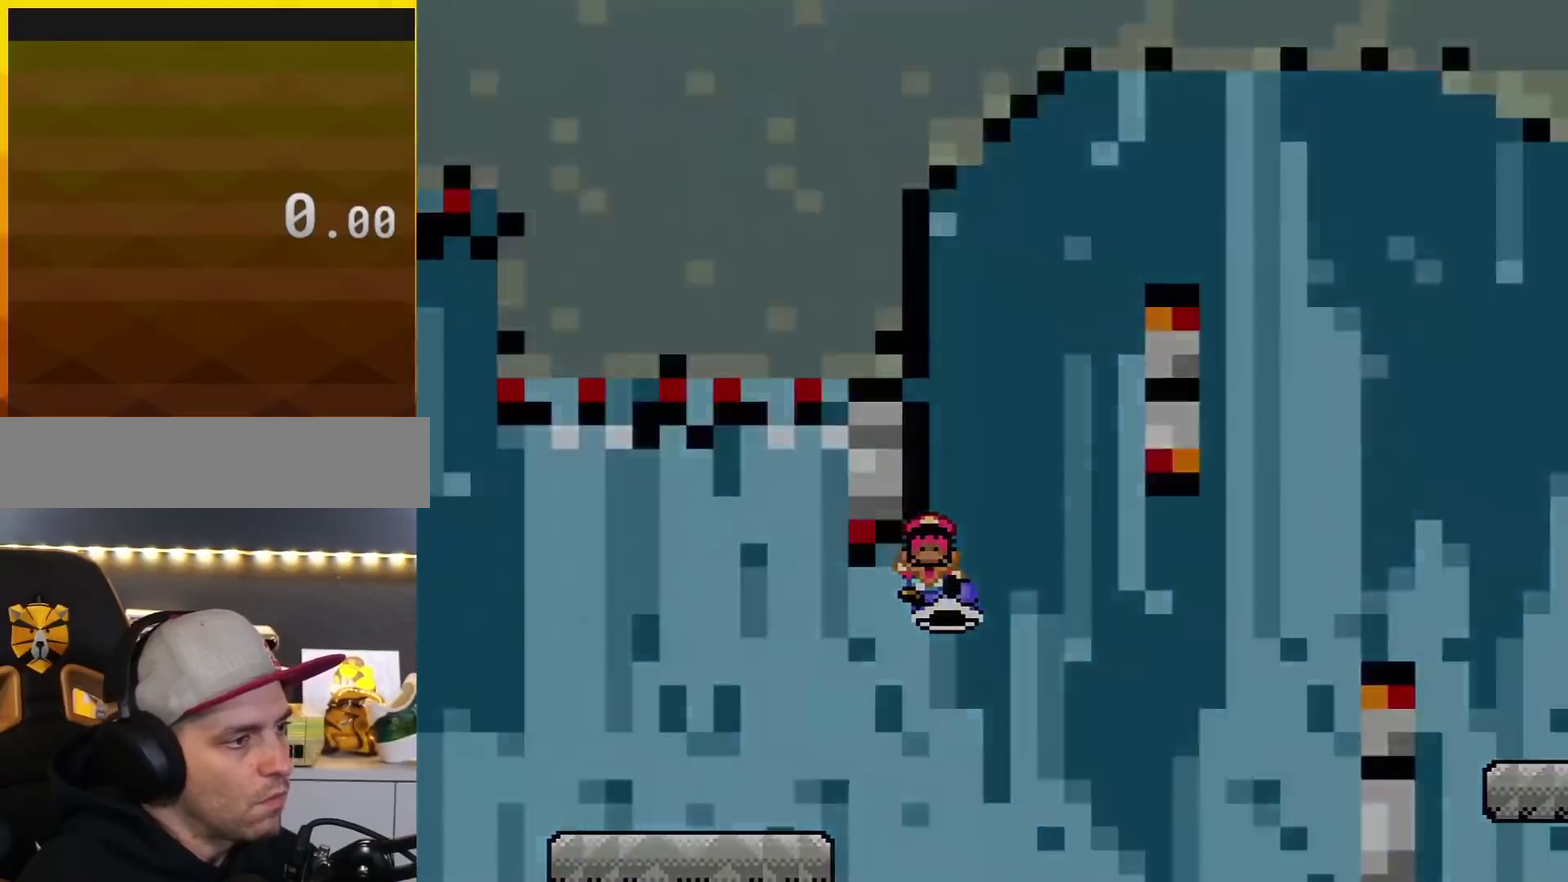
{"buttons": ["A", "X", "DPAD_RIGHT"], "events": [[83, "DPAD_LEFT", "up"], [183, "Y", "up"], [267, "B", "up"], [484, "A", "down"], [484, "DPAD_RIGHT", "down"], [484, "X", "down"]]}
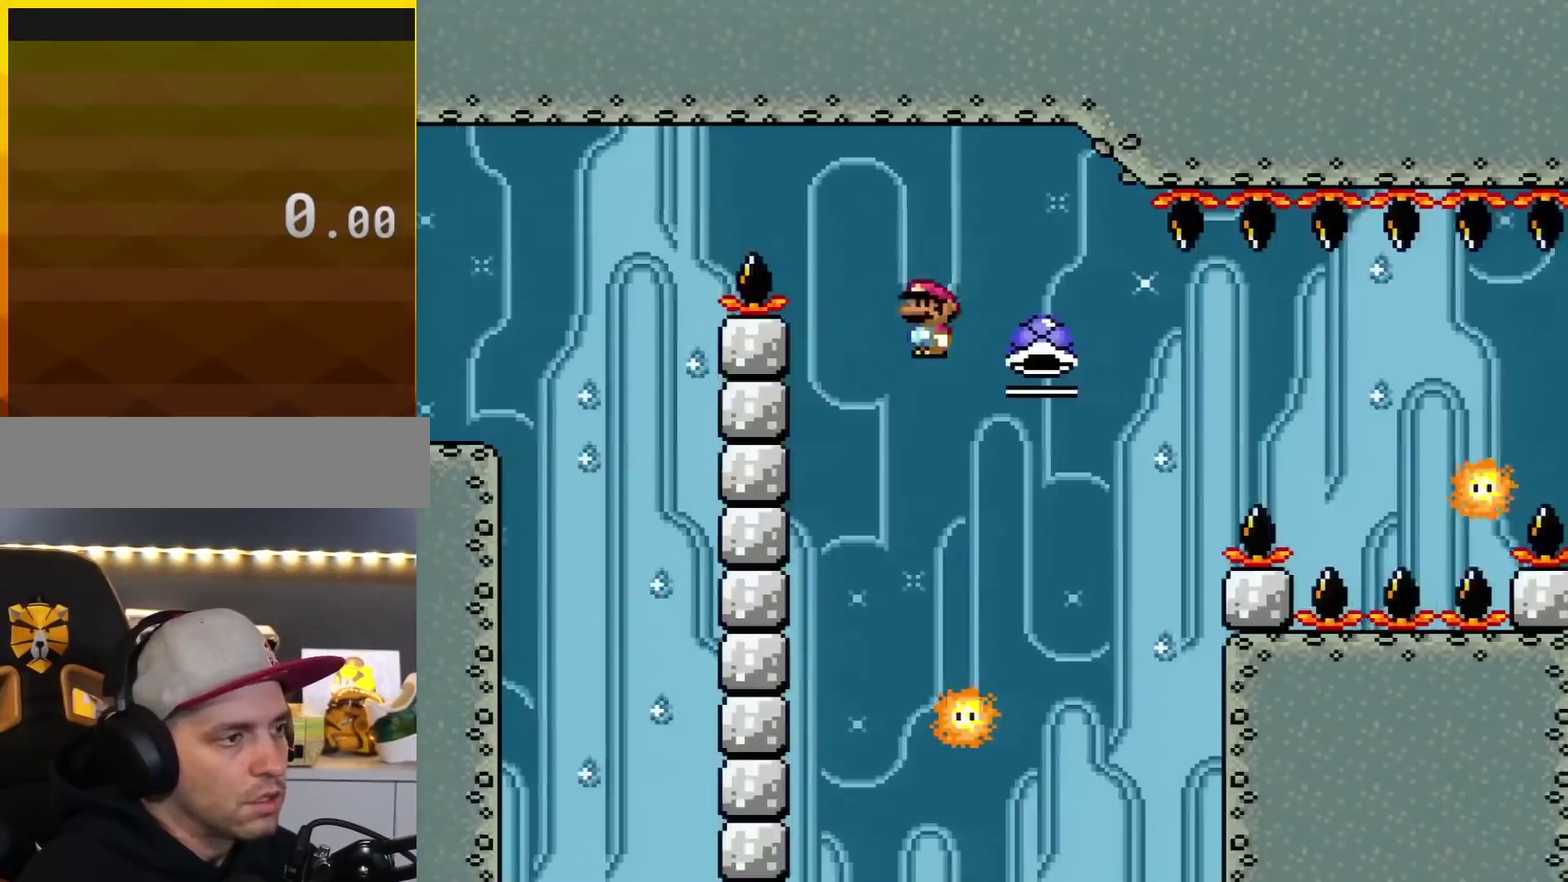
{"buttons": ["A", "X", "DPAD_RIGHT"], "events": [[150, "DPAD_RIGHT", "up"], [184, "DPAD_LEFT", "down"], [317, "DPAD_LEFT", "up"], [334, "DPAD_RIGHT", "down"]]}
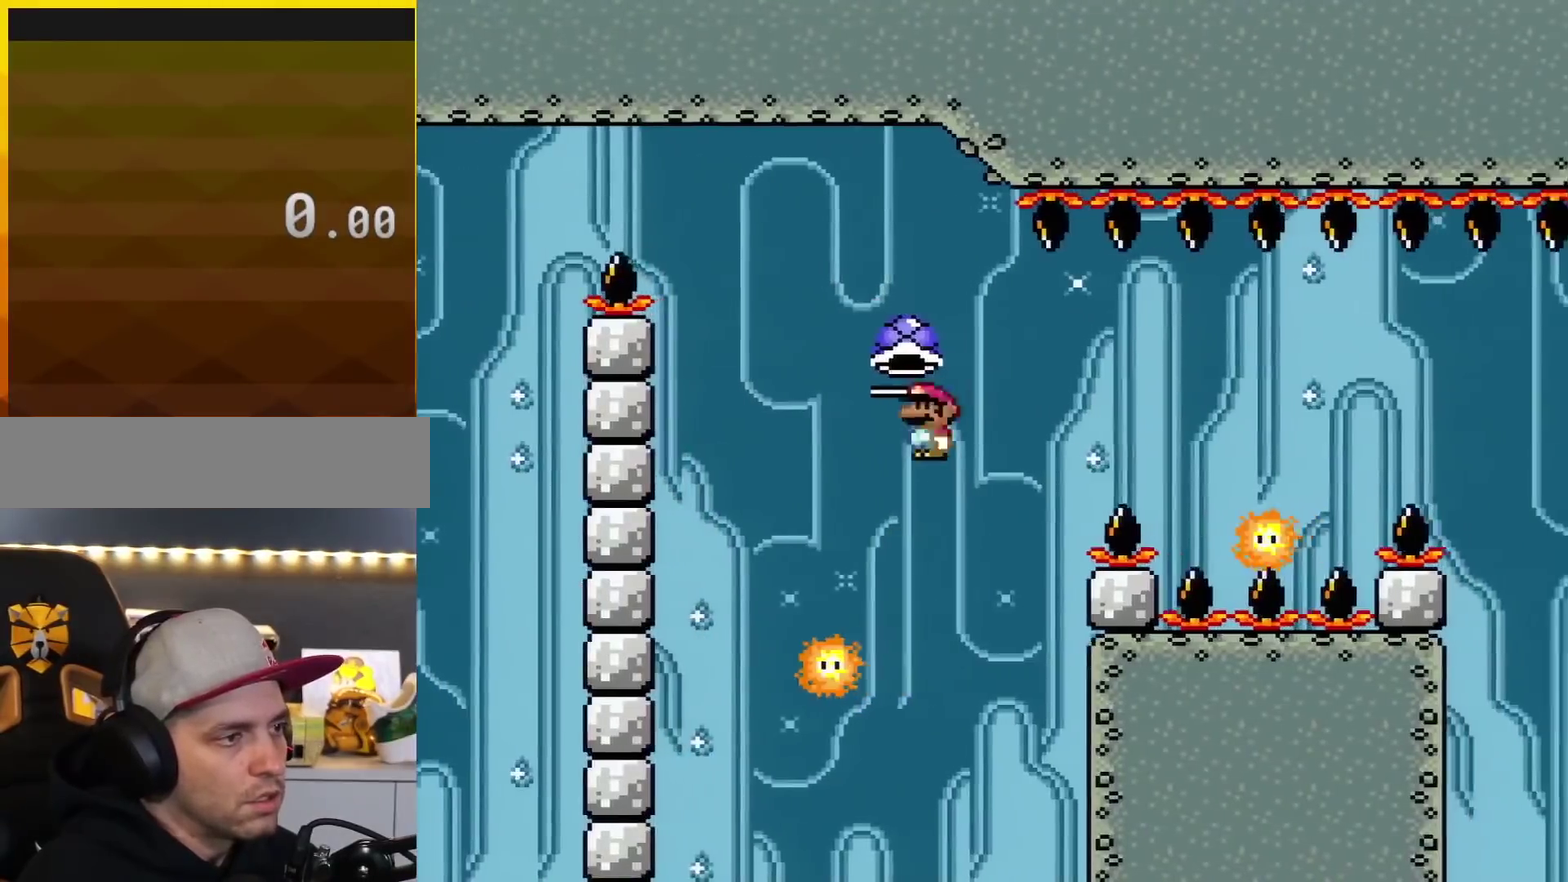
{"buttons": ["X", "DPAD_RIGHT"], "events": [[300, "A", "up"]]}
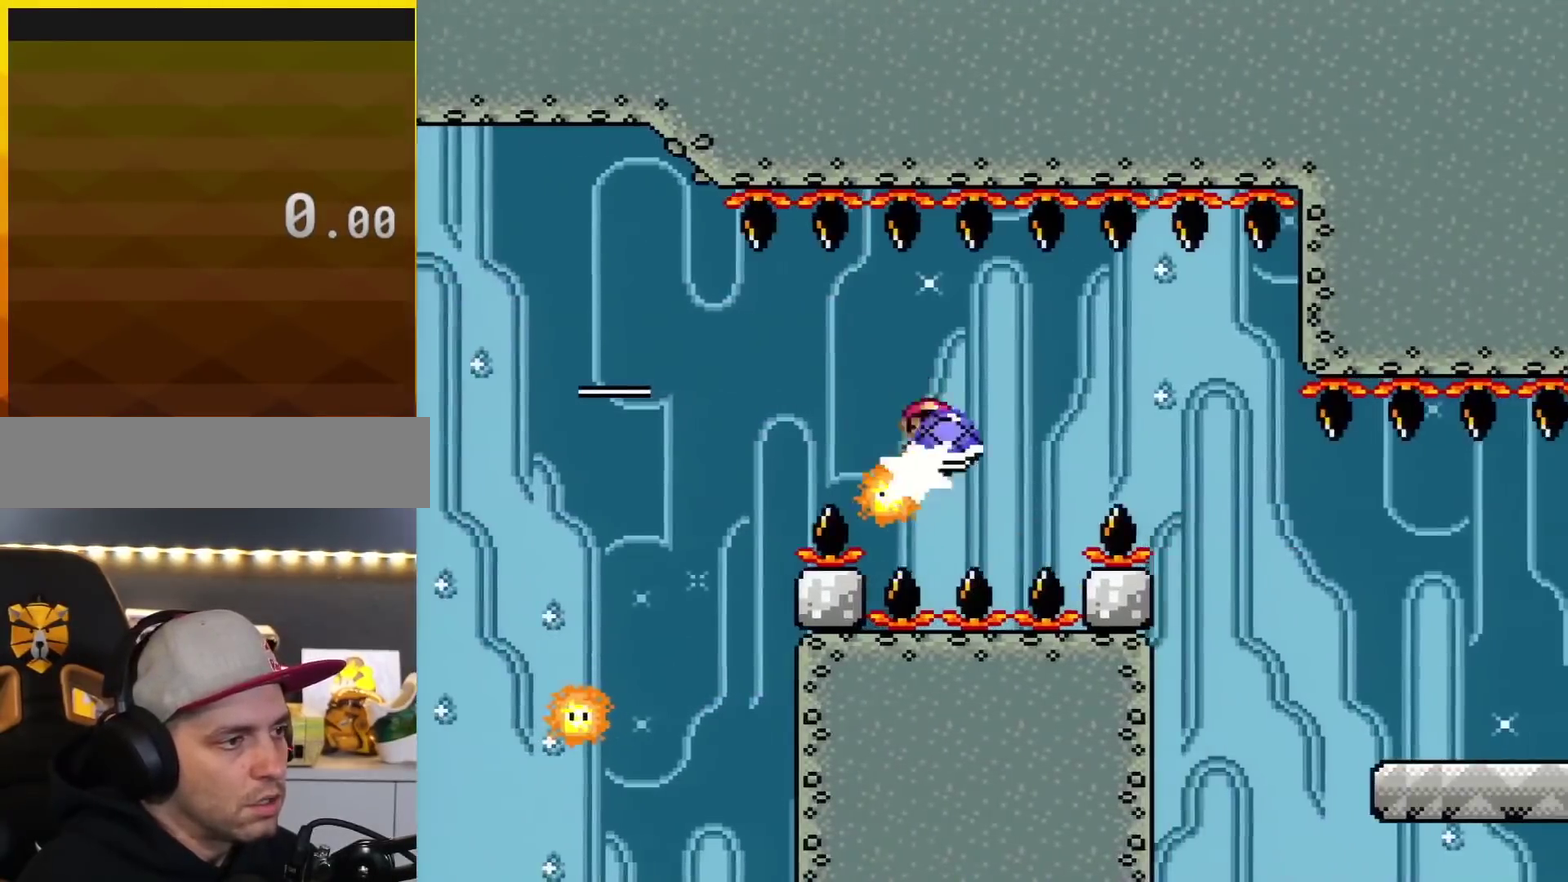
{"buttons": ["A", "X", "DPAD_UP", "DPAD_RIGHT"], "events": [[167, "A", "down"], [267, "DPAD_UP", "down"]]}
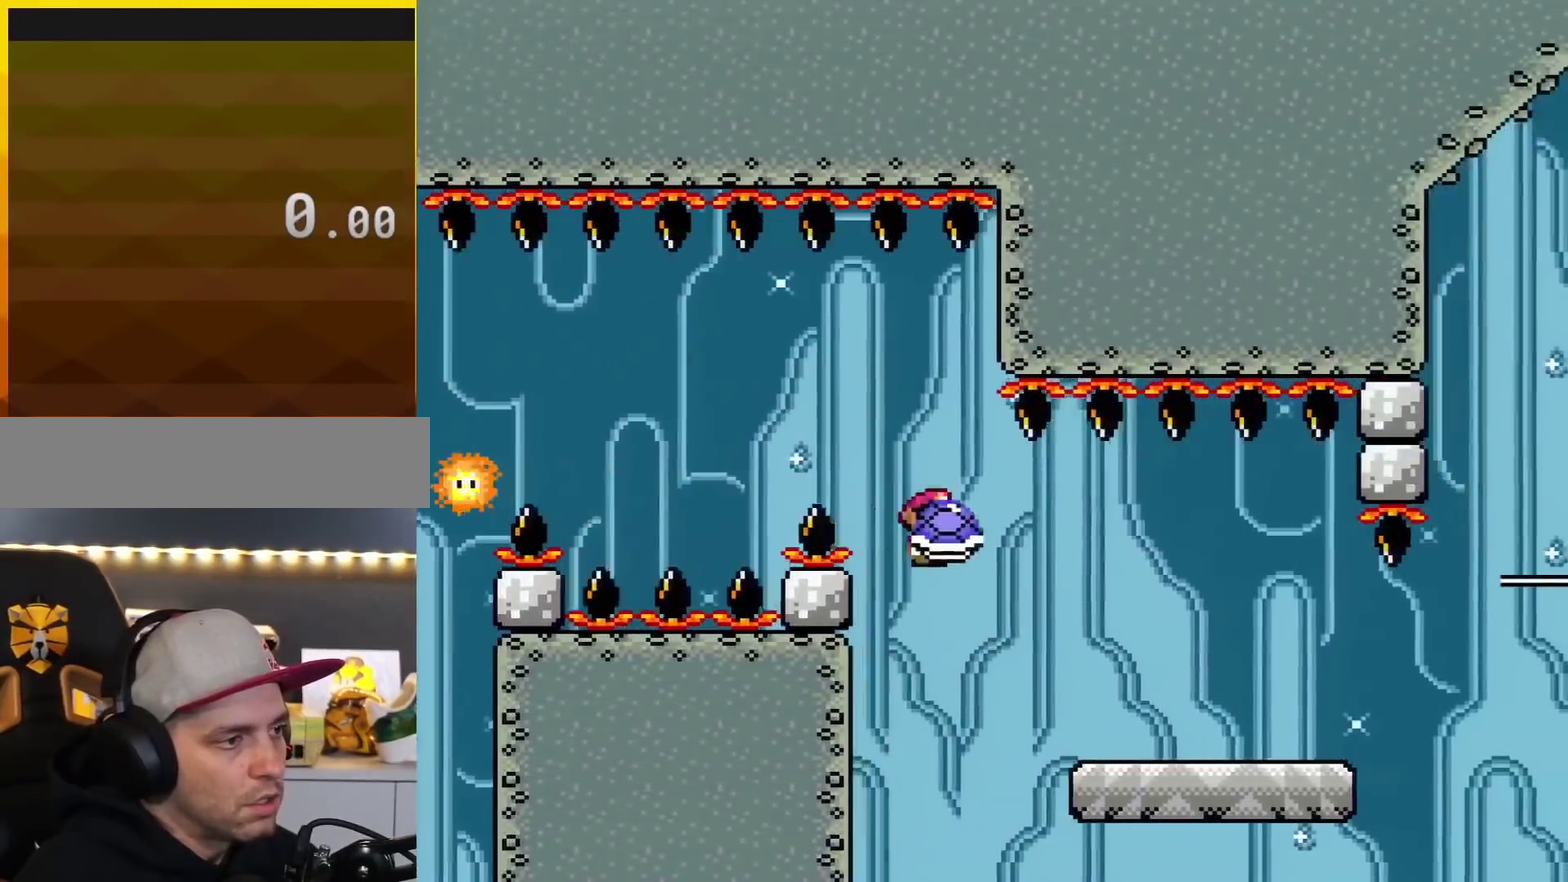
{"buttons": ["Y", "DPAD_RIGHT"], "events": [[200, "DPAD_UP", "up"], [300, "A", "up"], [417, "Y", "down"], [450, "X", "up"]]}
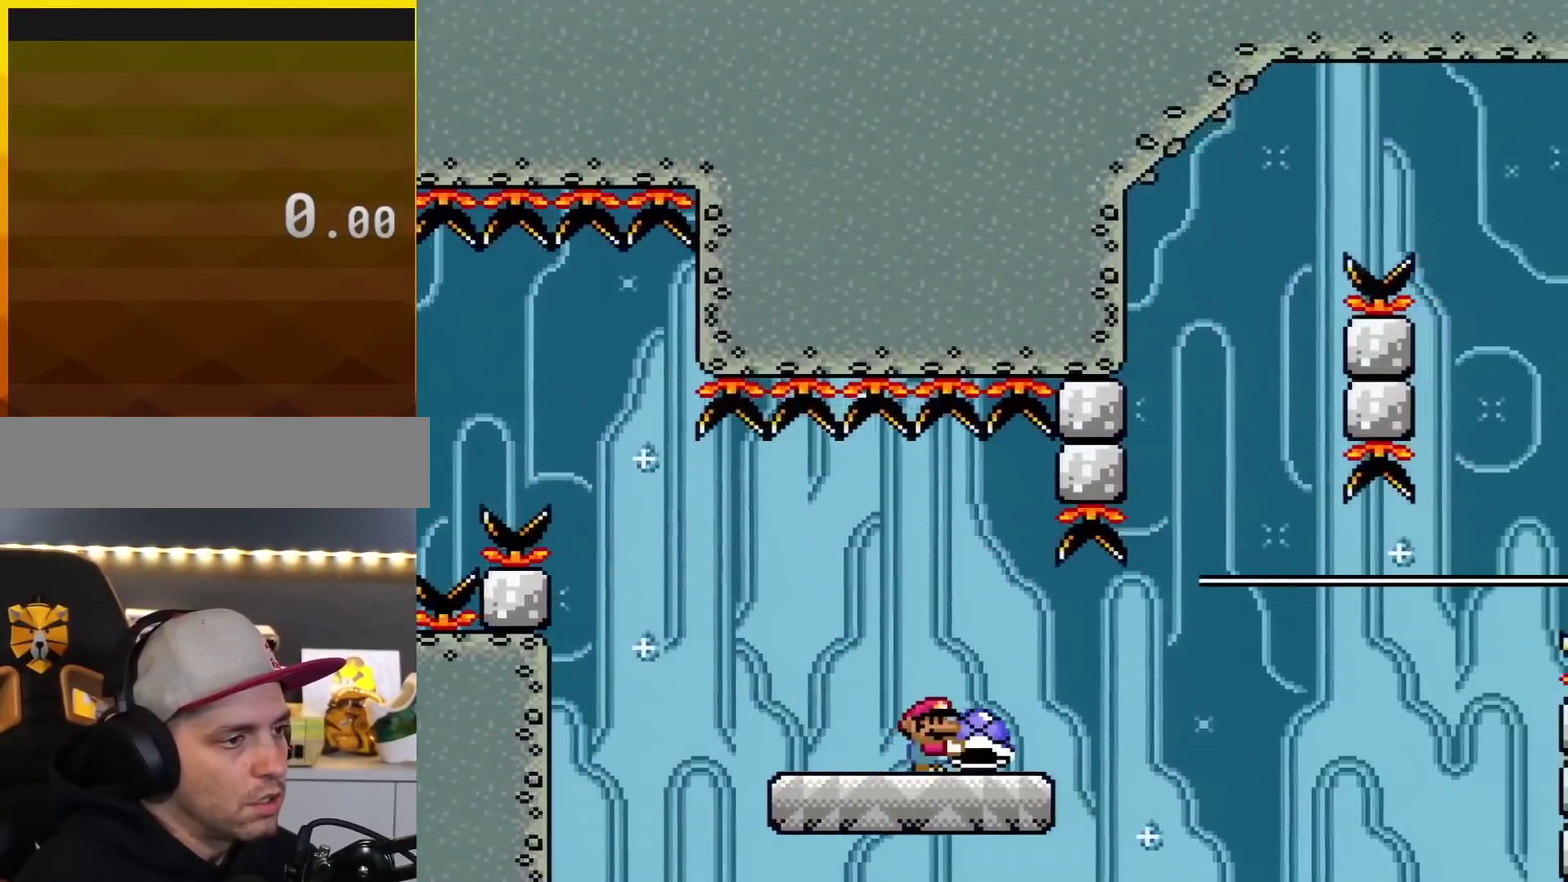
{"buttons": ["B", "Y", "DPAD_RIGHT"], "events": [[267, "B", "down"]]}
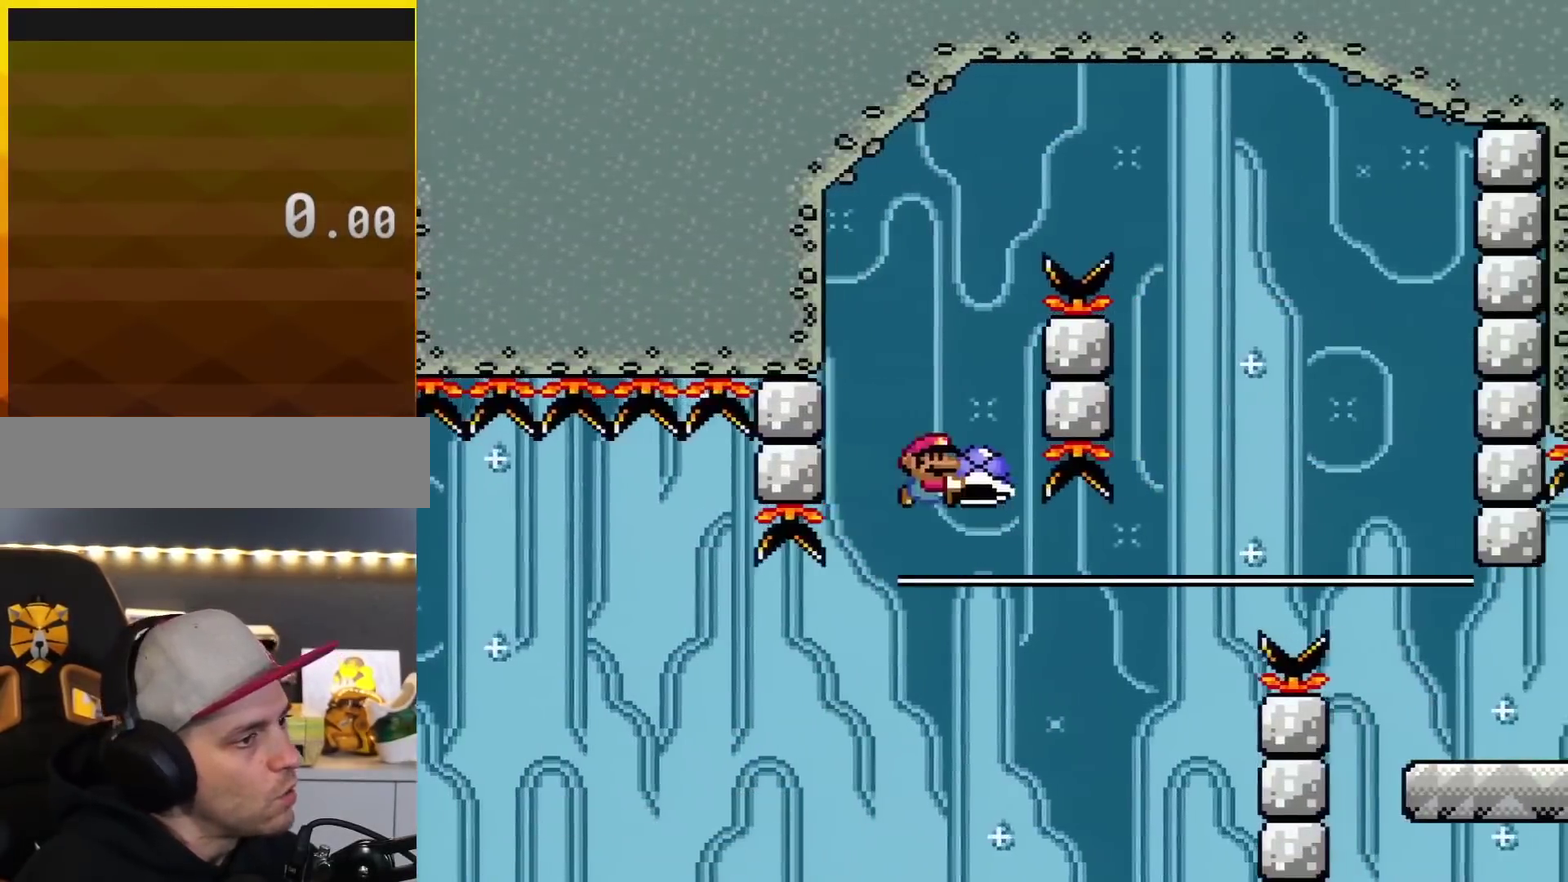
{"buttons": ["B", "Y"], "events": [[100, "DPAD_RIGHT", "up"], [133, "DPAD_LEFT", "down"], [200, "Y", "up"], [267, "DPAD_LEFT", "up"], [350, "Y", "down"]]}
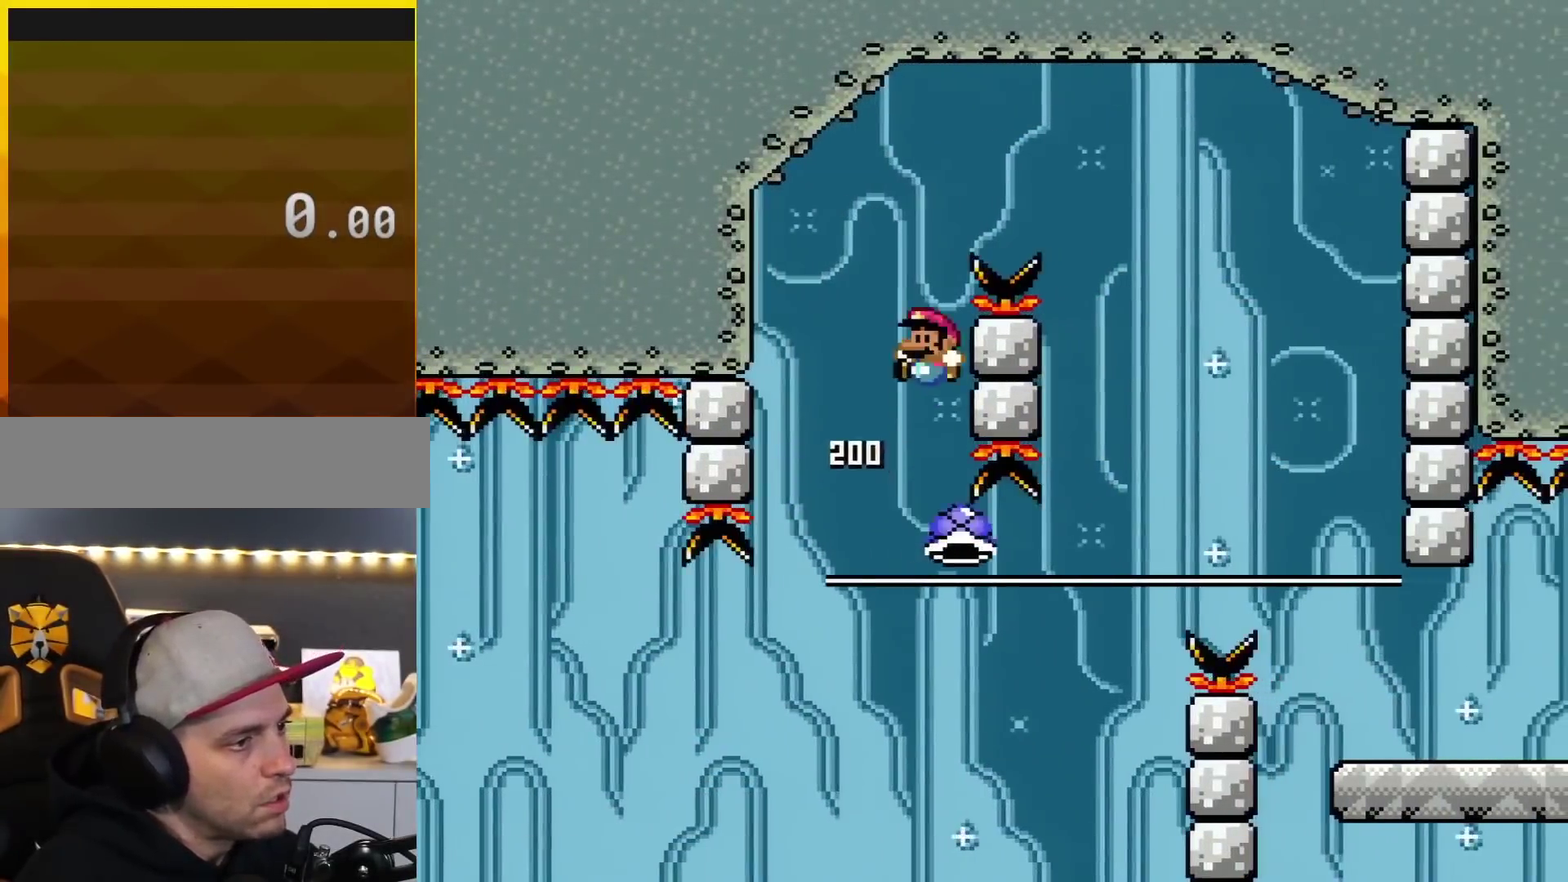
{"buttons": ["B", "Y", "DPAD_RIGHT"], "events": [[134, "DPAD_RIGHT", "down"]]}
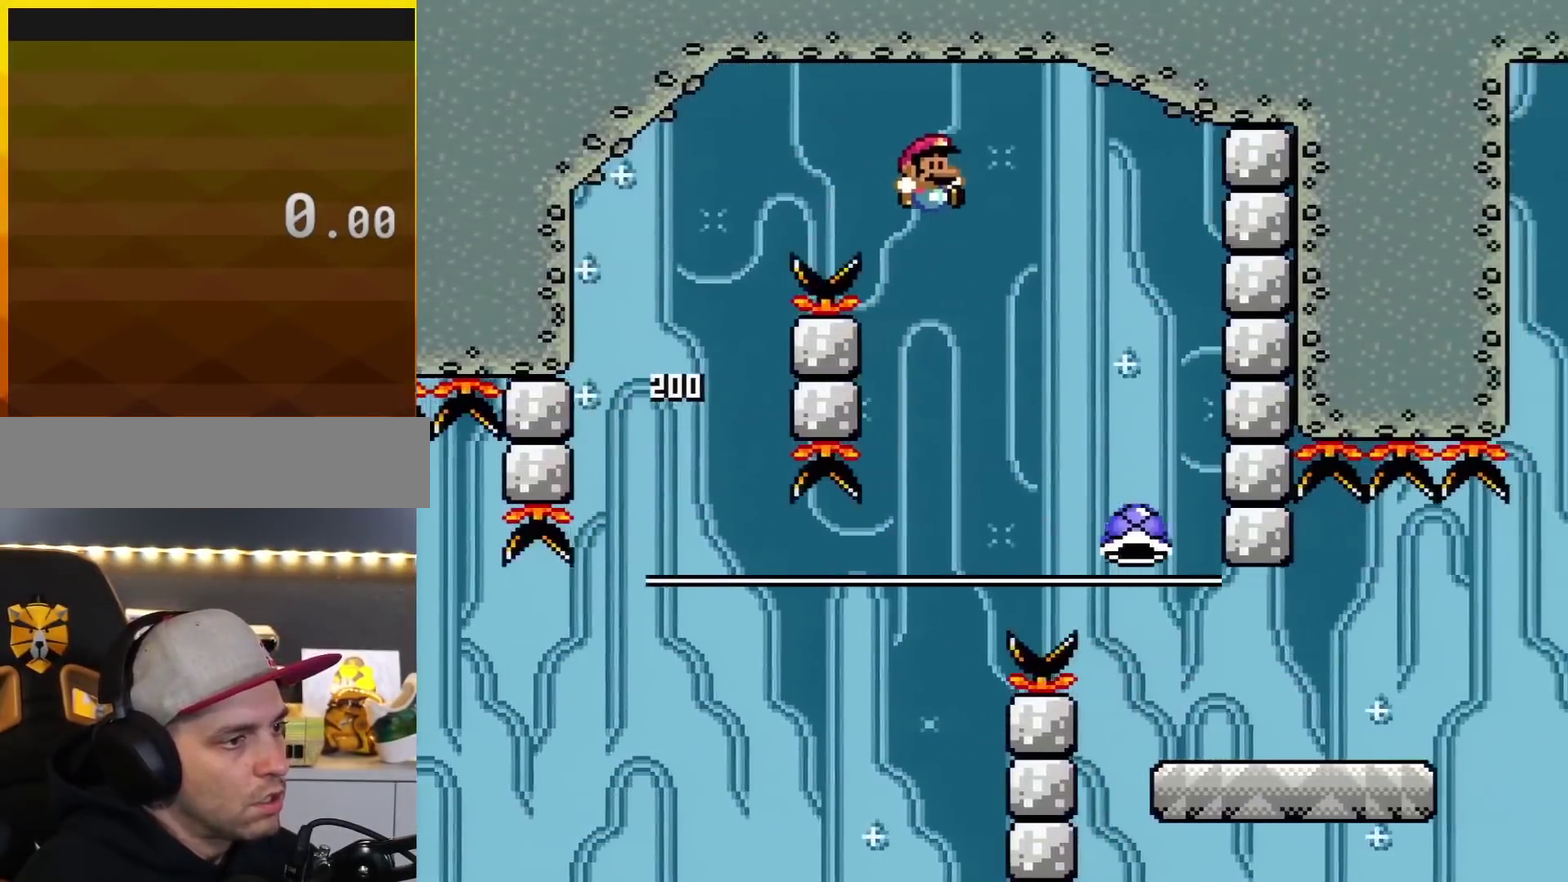
{"buttons": ["B", "Y", "DPAD_LEFT"], "events": [[83, "B", "up"], [167, "B", "down"], [450, "DPAD_LEFT", "down"], [450, "DPAD_RIGHT", "up"]]}
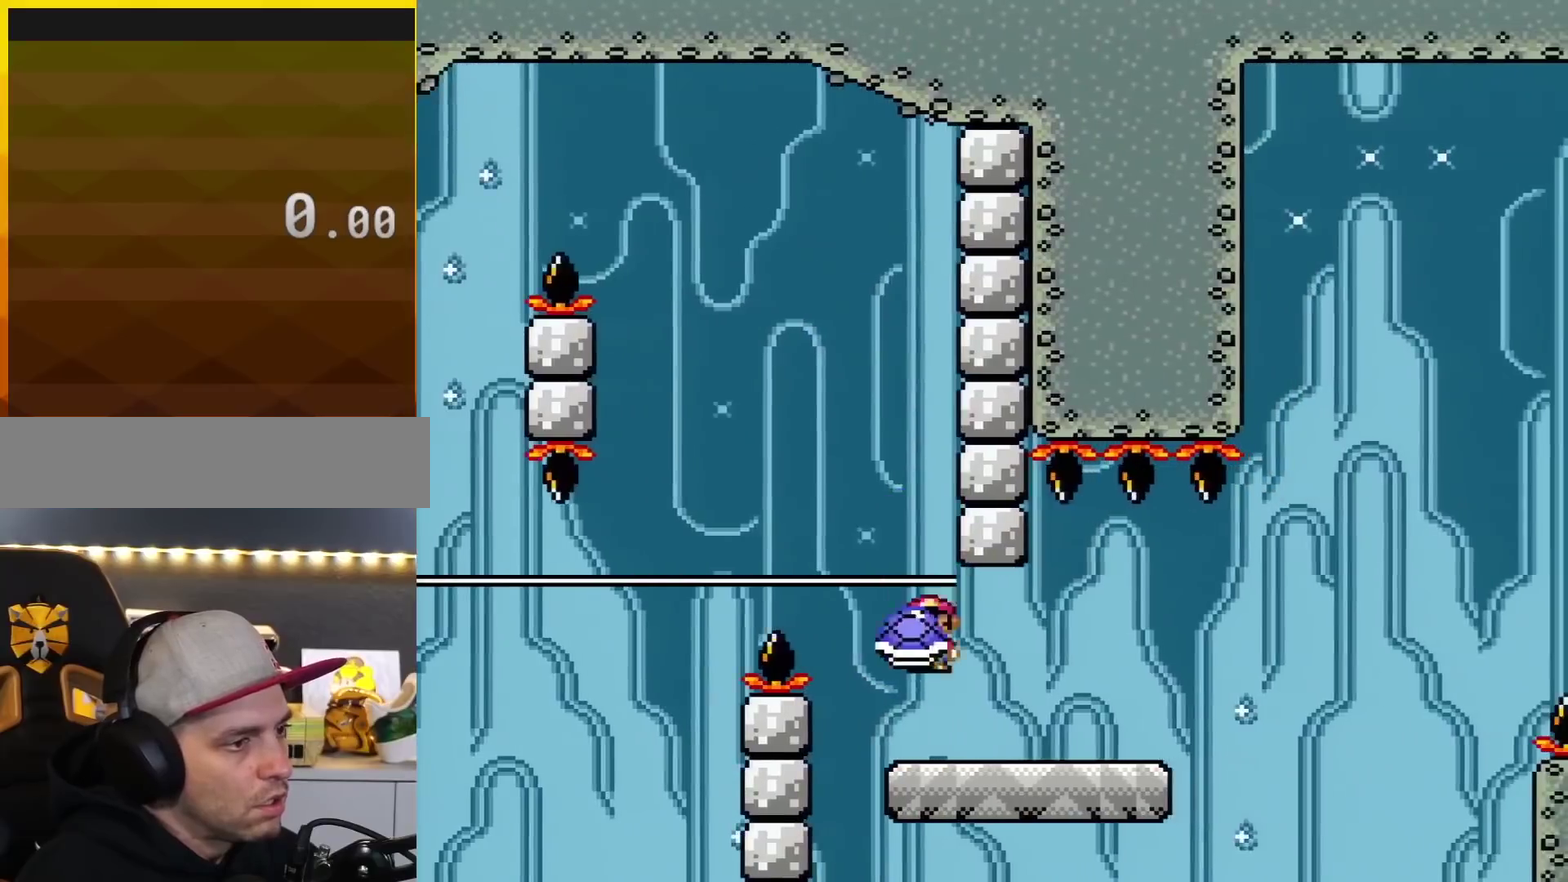
{"buttons": ["Y", "DPAD_RIGHT"], "events": [[17, "B", "up"], [50, "DPAD_UP", "down"], [100, "DPAD_LEFT", "up"], [100, "DPAD_RIGHT", "down"], [100, "DPAD_UP", "up"]]}
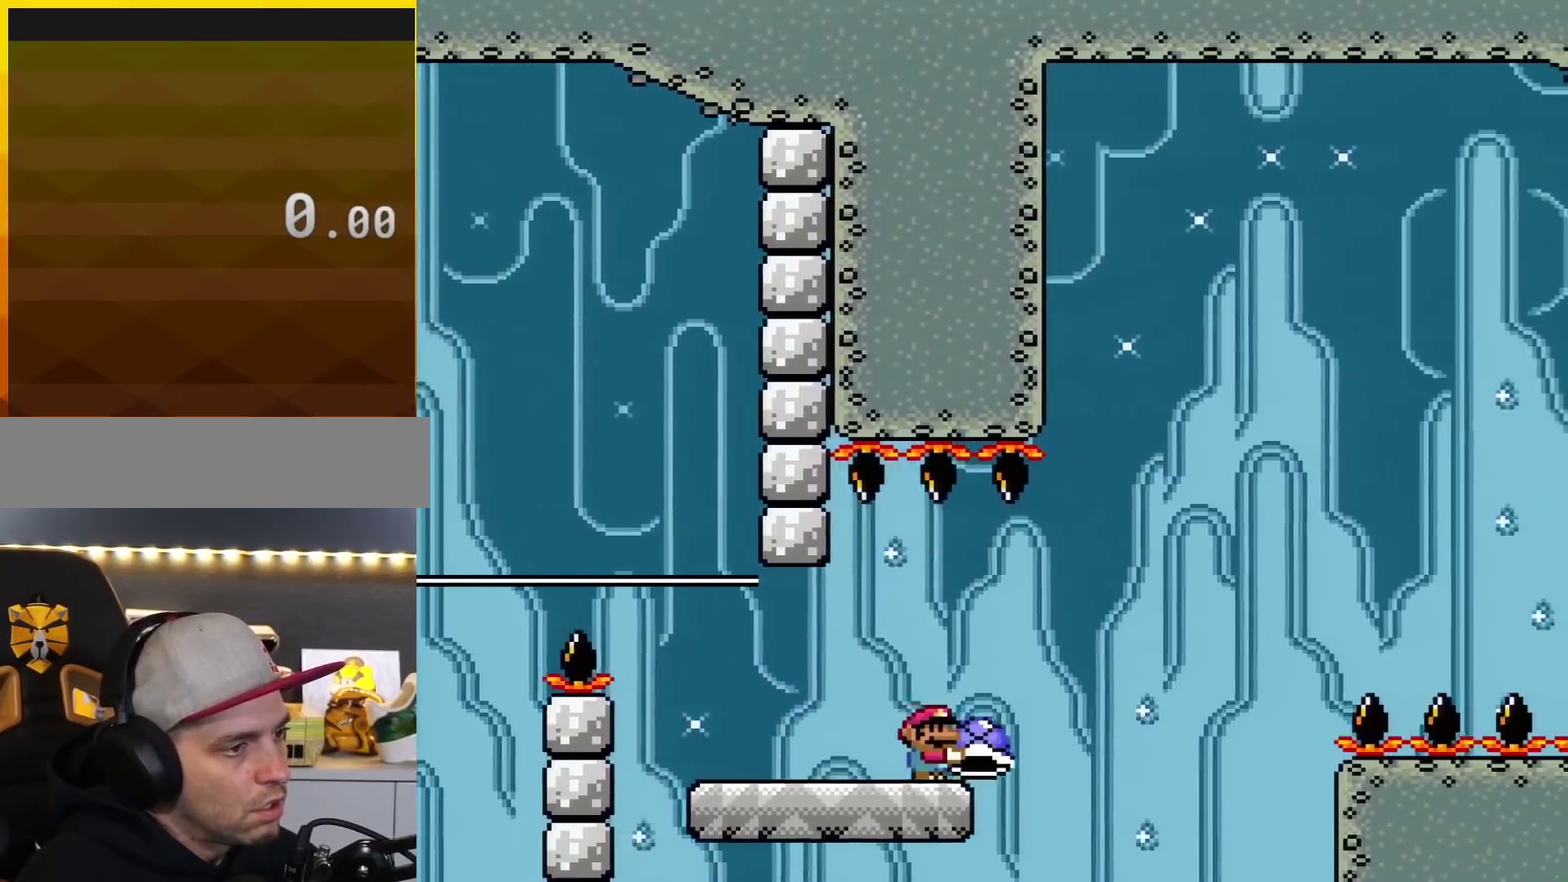
{"buttons": ["B", "DPAD_RIGHT"], "events": [[167, "B", "down"], [484, "Y", "up"]]}
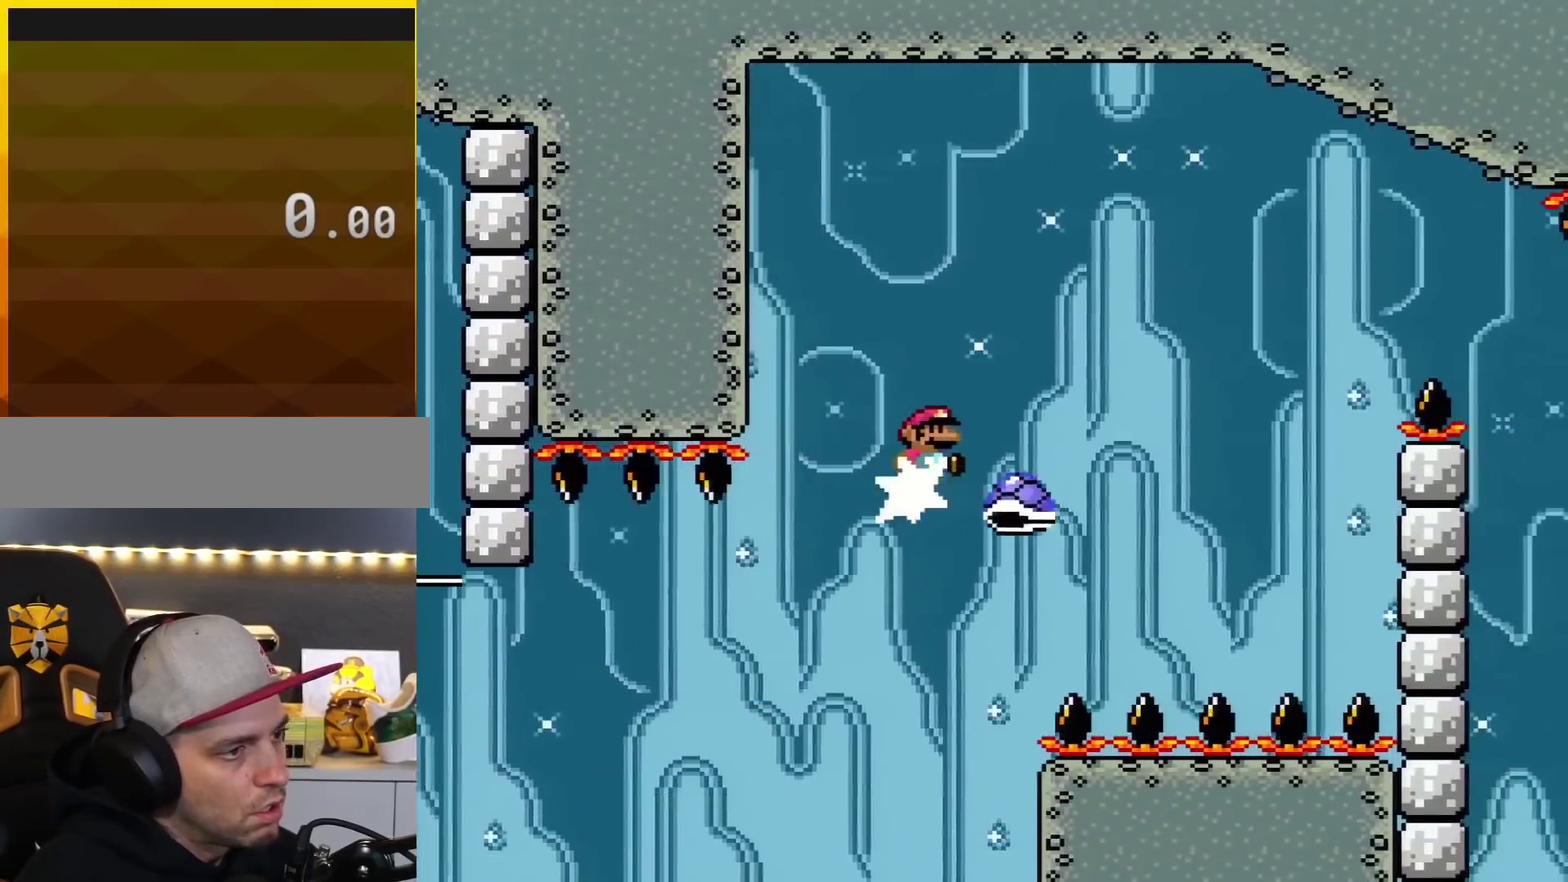
{"buttons": ["B", "Y", "DPAD_RIGHT"], "events": [[167, "Y", "down"]]}
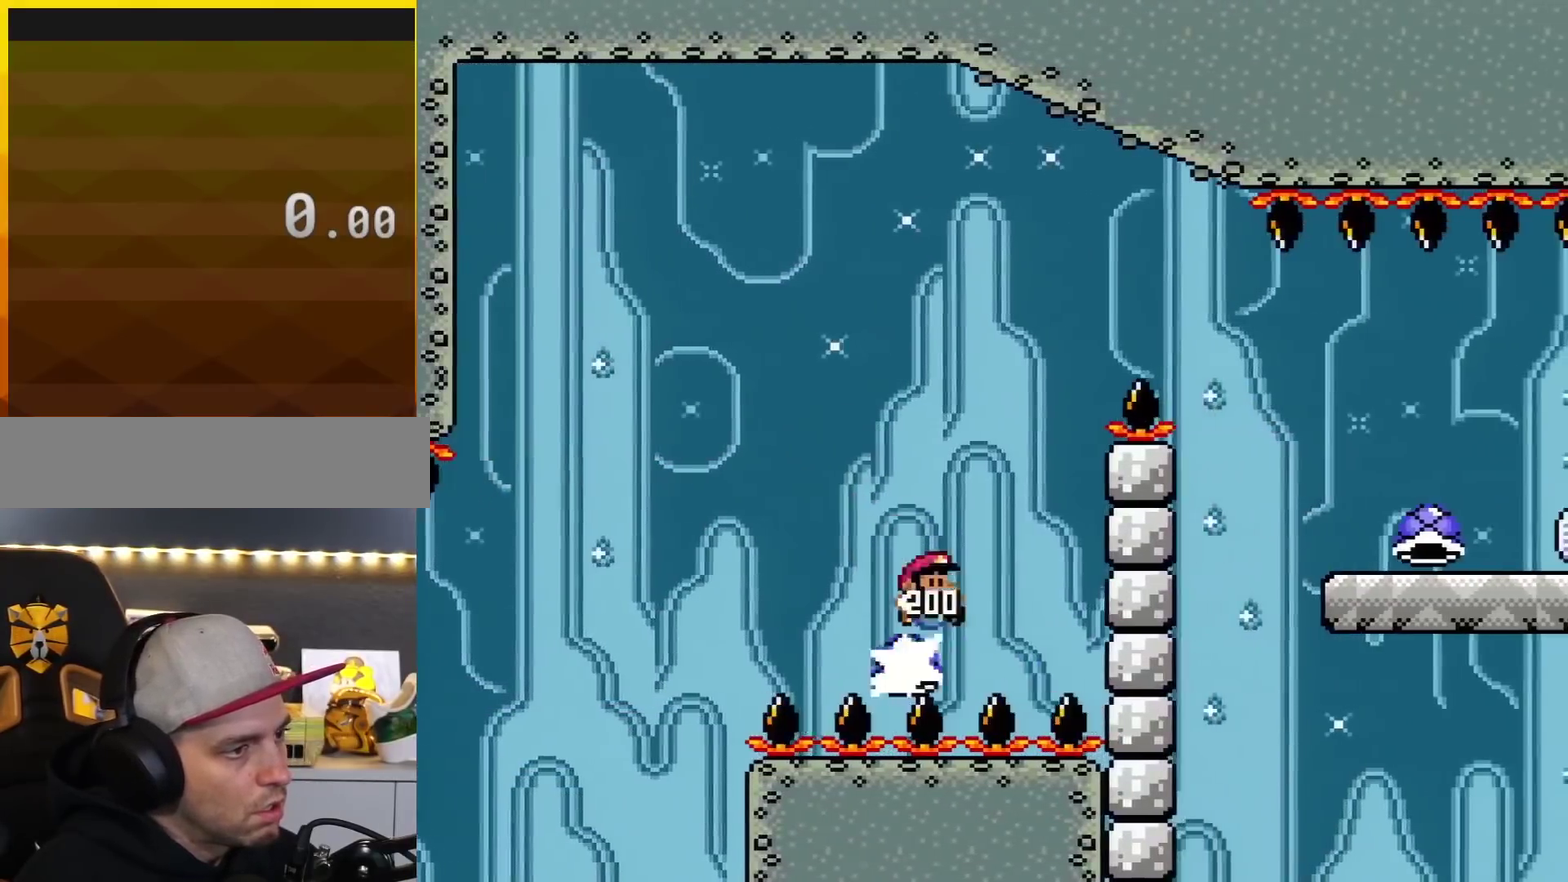
{"buttons": ["B", "Y", "DPAD_RIGHT"], "events": [[83, "DPAD_RIGHT", "up"], [83, "DPAD_UP", "down"], [133, "DPAD_LEFT", "down"], [133, "DPAD_UP", "up"], [200, "DPAD_LEFT", "up"], [200, "DPAD_RIGHT", "down"]]}
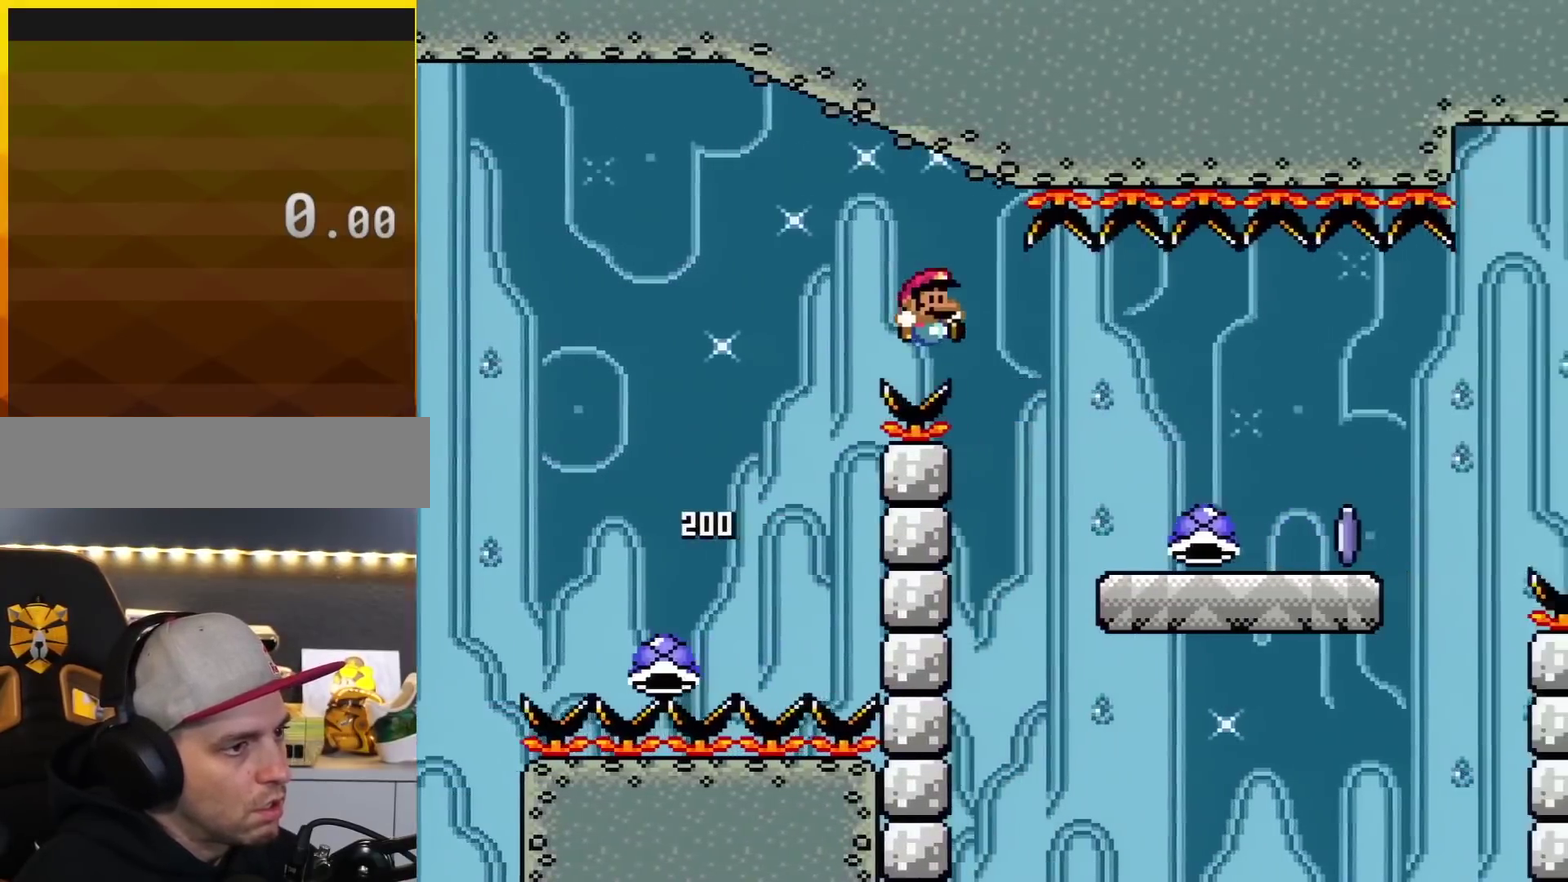
{"buttons": ["Y", "DPAD_RIGHT"], "events": [[384, "B", "up"]]}
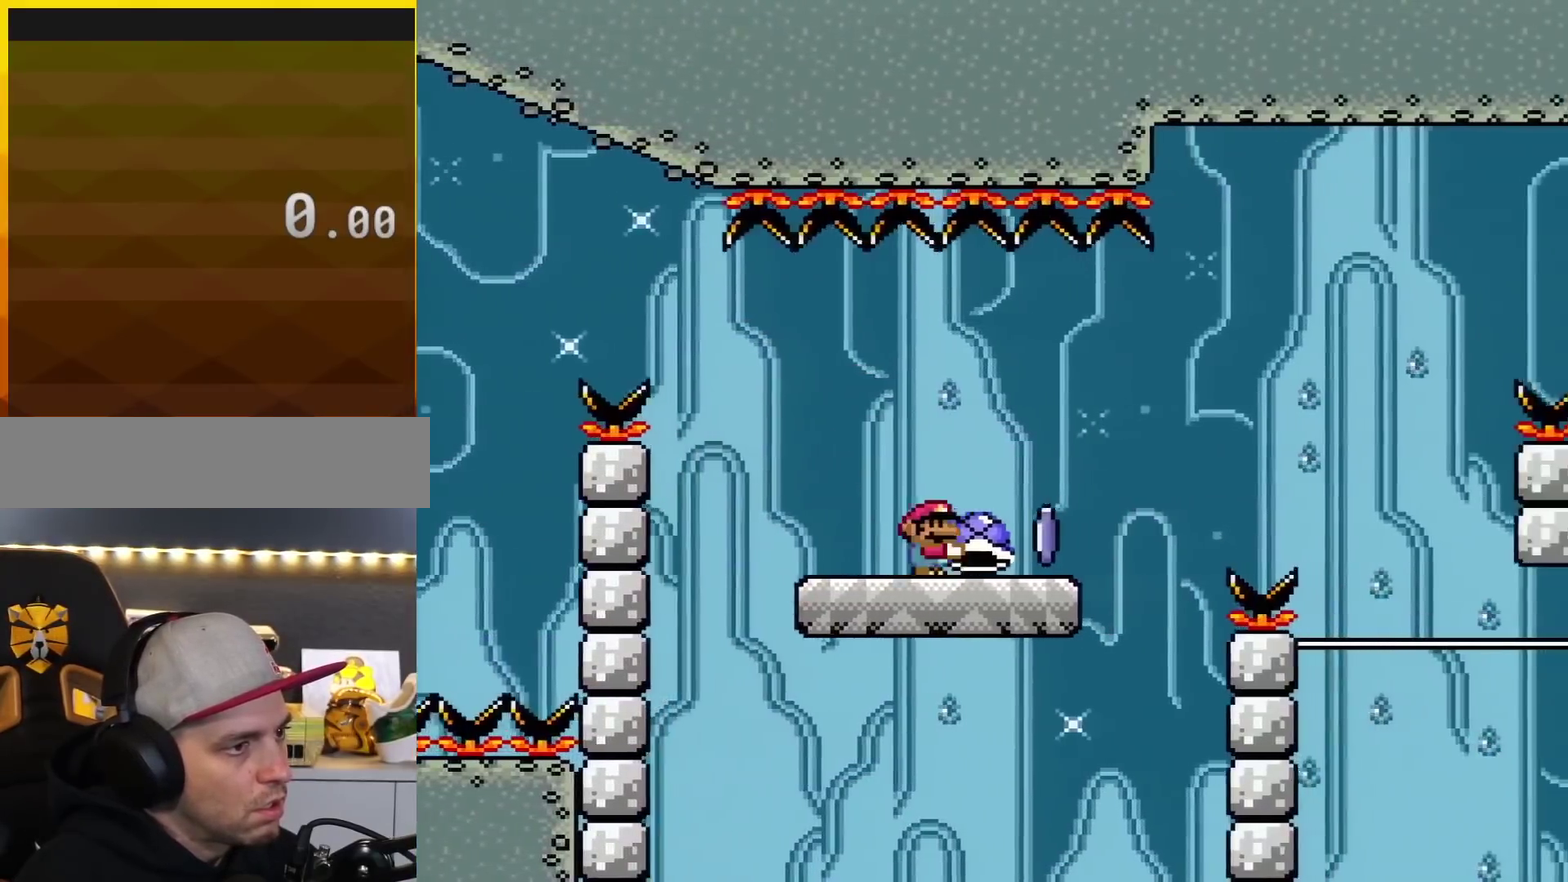
{"buttons": ["B", "DPAD_RIGHT"], "events": [[300, "B", "down"], [450, "Y", "up"]]}
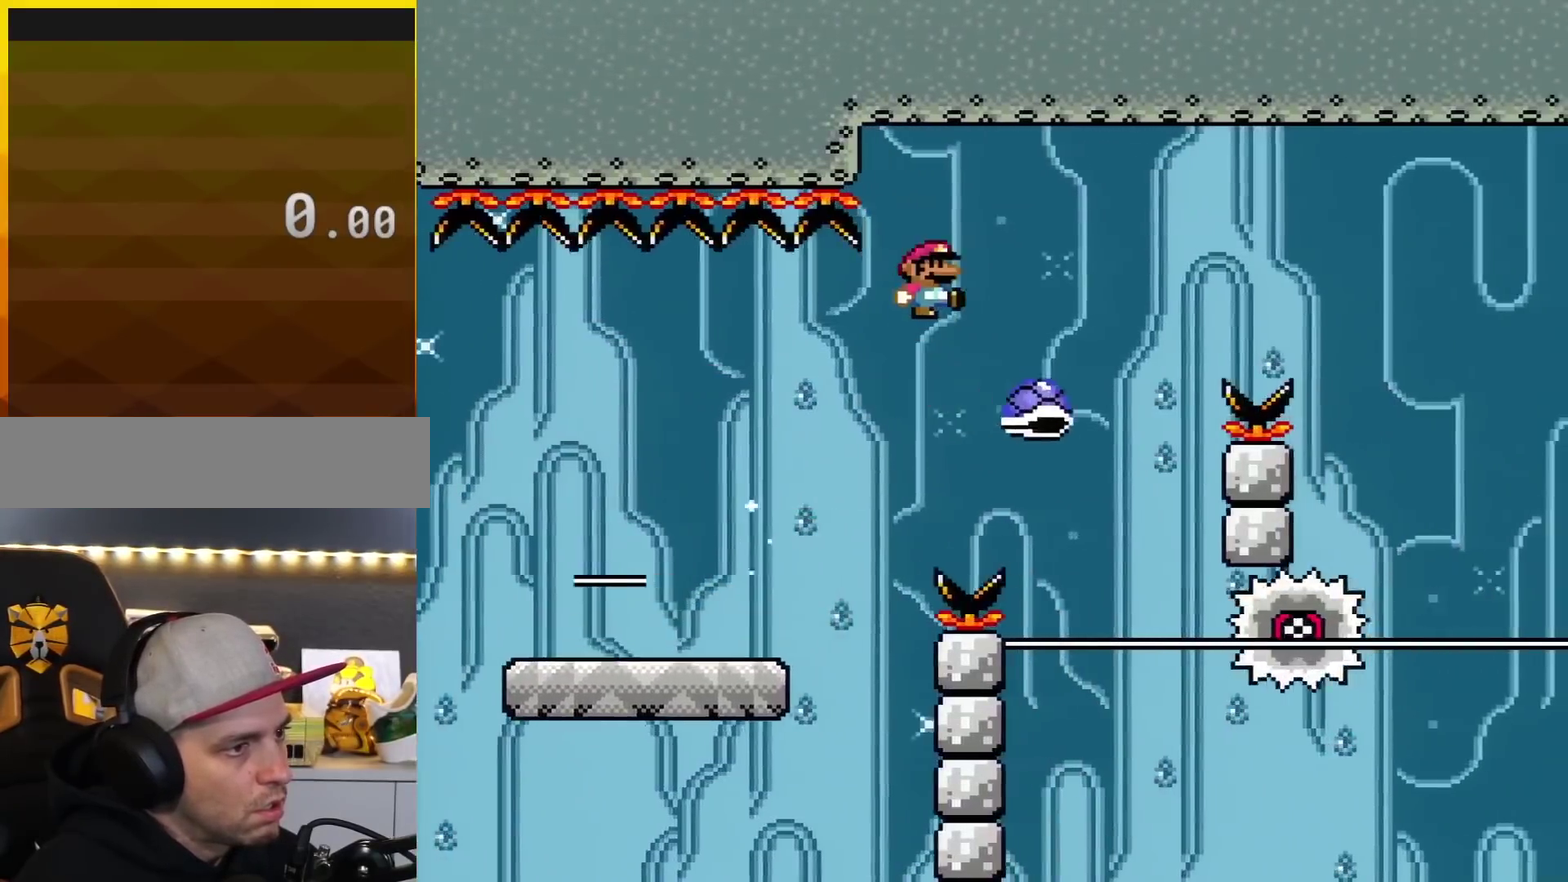
{"buttons": ["DPAD_LEFT"], "events": [[134, "Y", "down"], [201, "B", "up"], [451, "DPAD_RIGHT", "up"], [484, "DPAD_LEFT", "down"], [484, "Y", "up"]]}
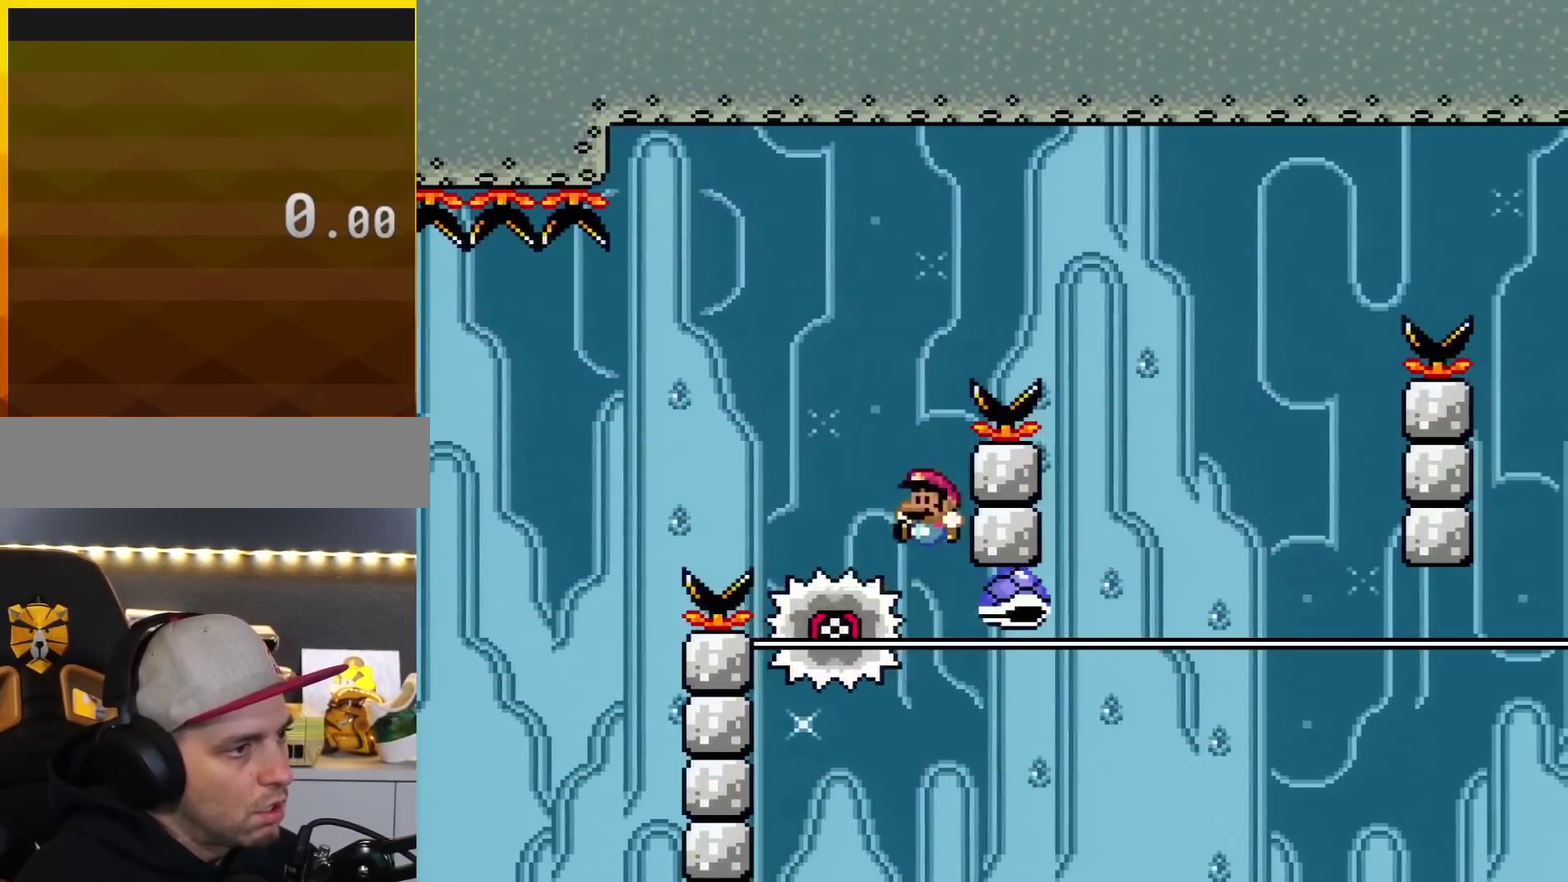
{"buttons": [], "events": [[17, "X", "down"], [83, "A", "down"], [133, "DPAD_LEFT", "up"], [200, "A", "up"], [233, "X", "up"], [334, "A", "down"], [417, "A", "up"]]}
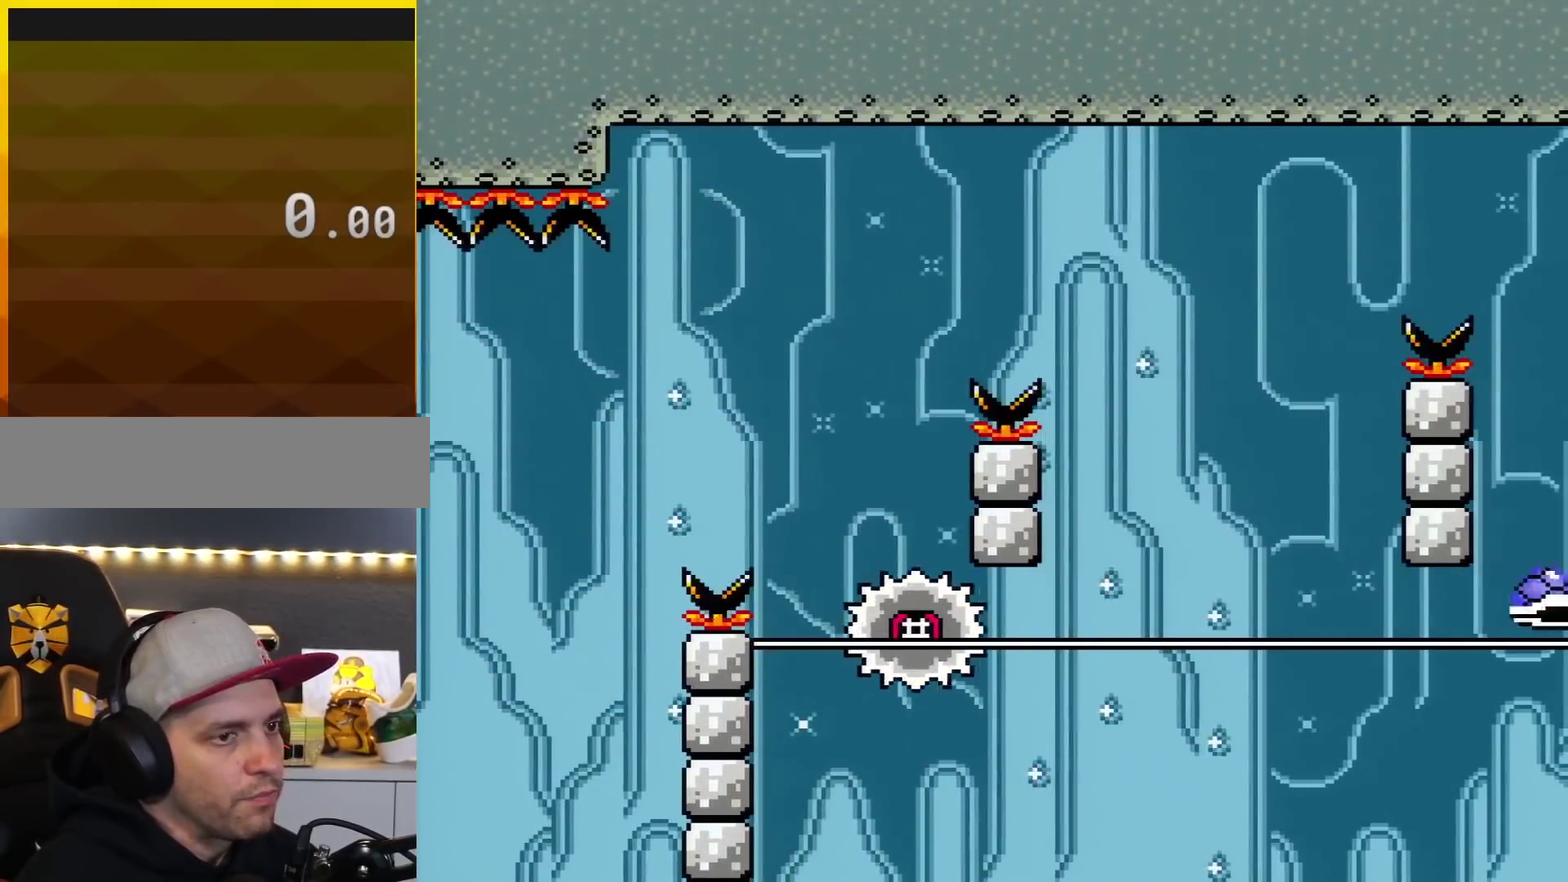
{"buttons": [], "events": [[50, "B", "down"], [134, "Y", "down"], [201, "B", "up"], [484, "Y", "up"]]}
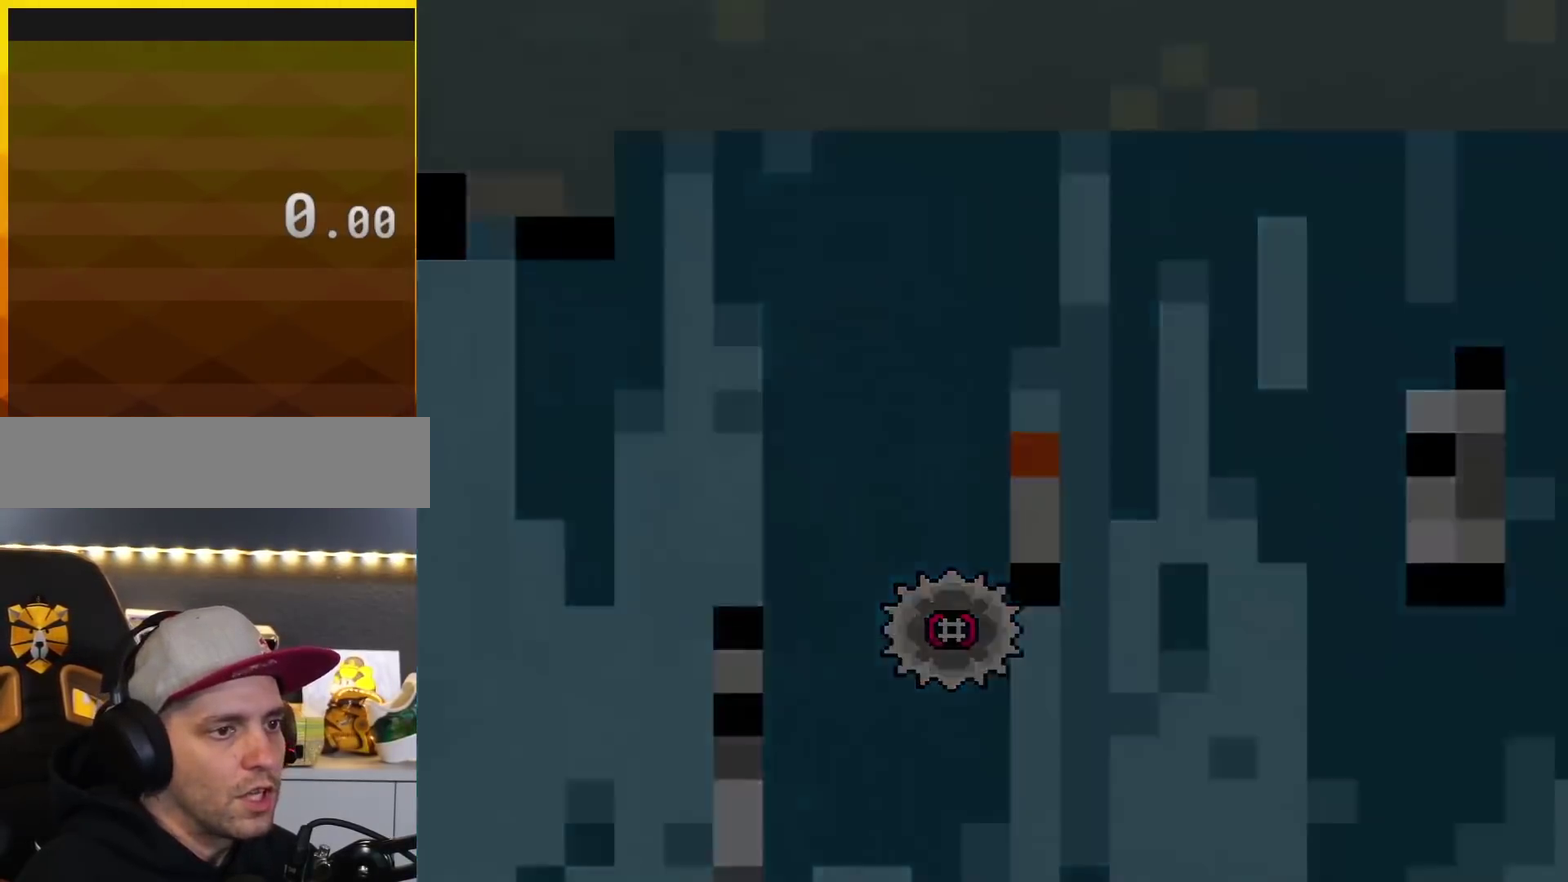
{"buttons": ["X"], "events": [[83, "X", "down"]]}
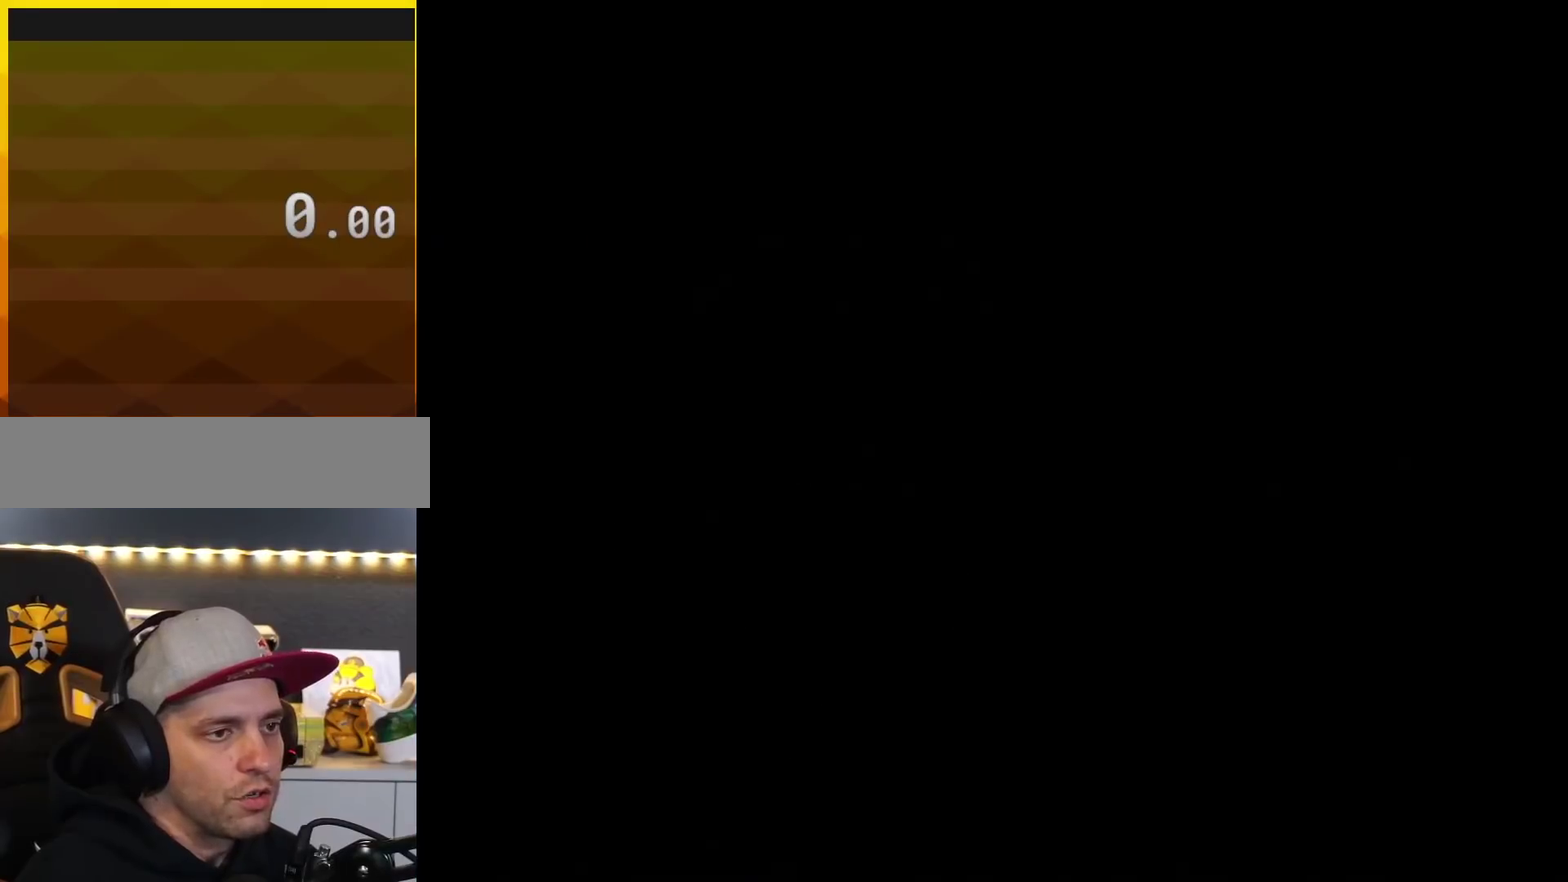
{"buttons": ["X"], "events": []}
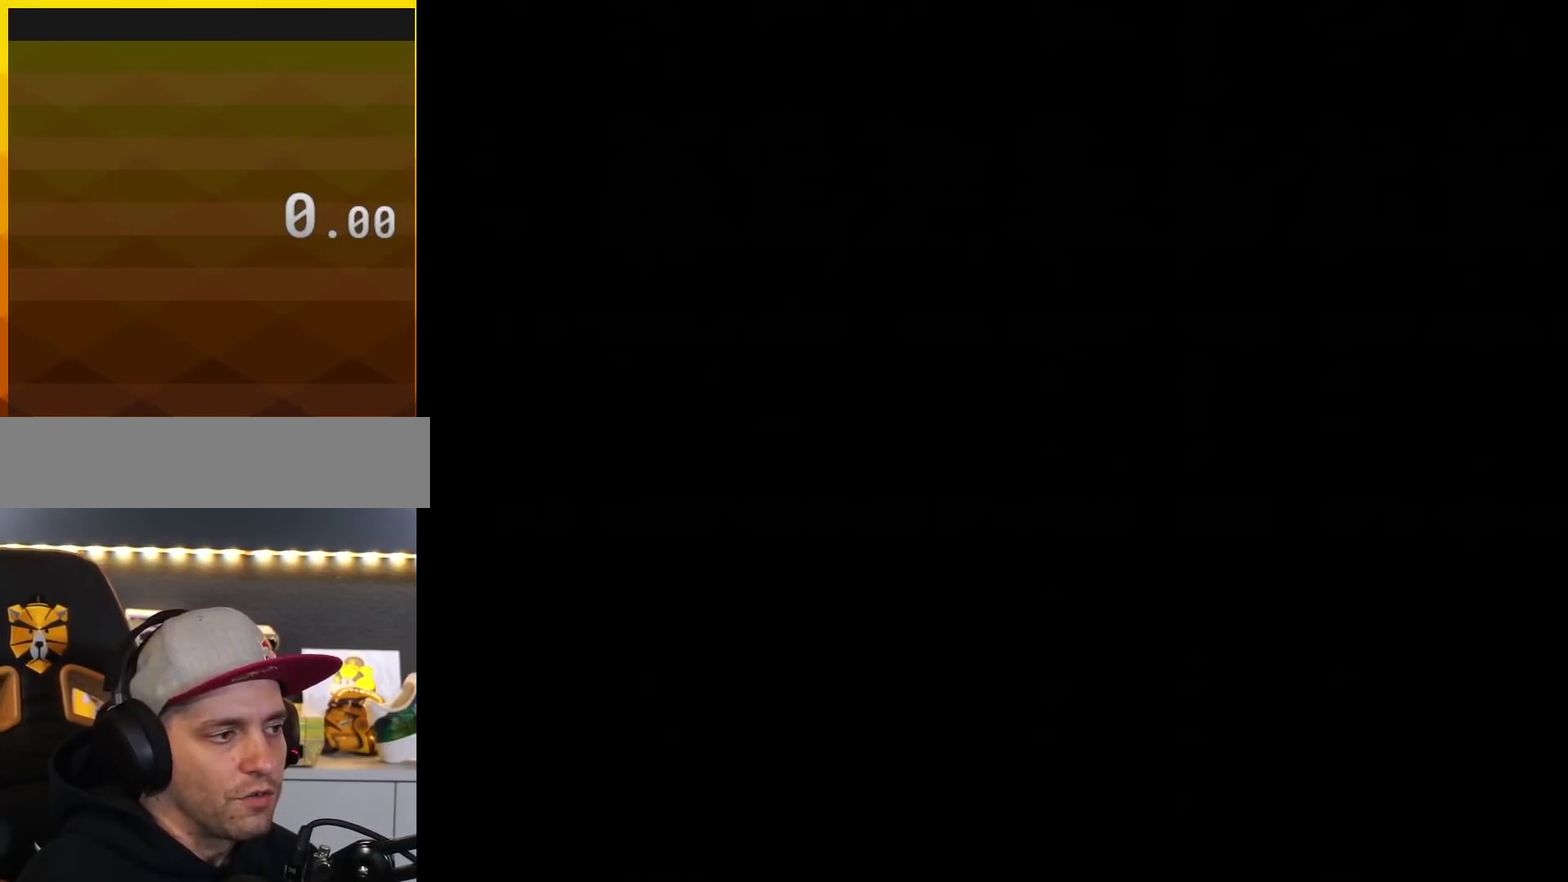
{"buttons": ["X"], "events": []}
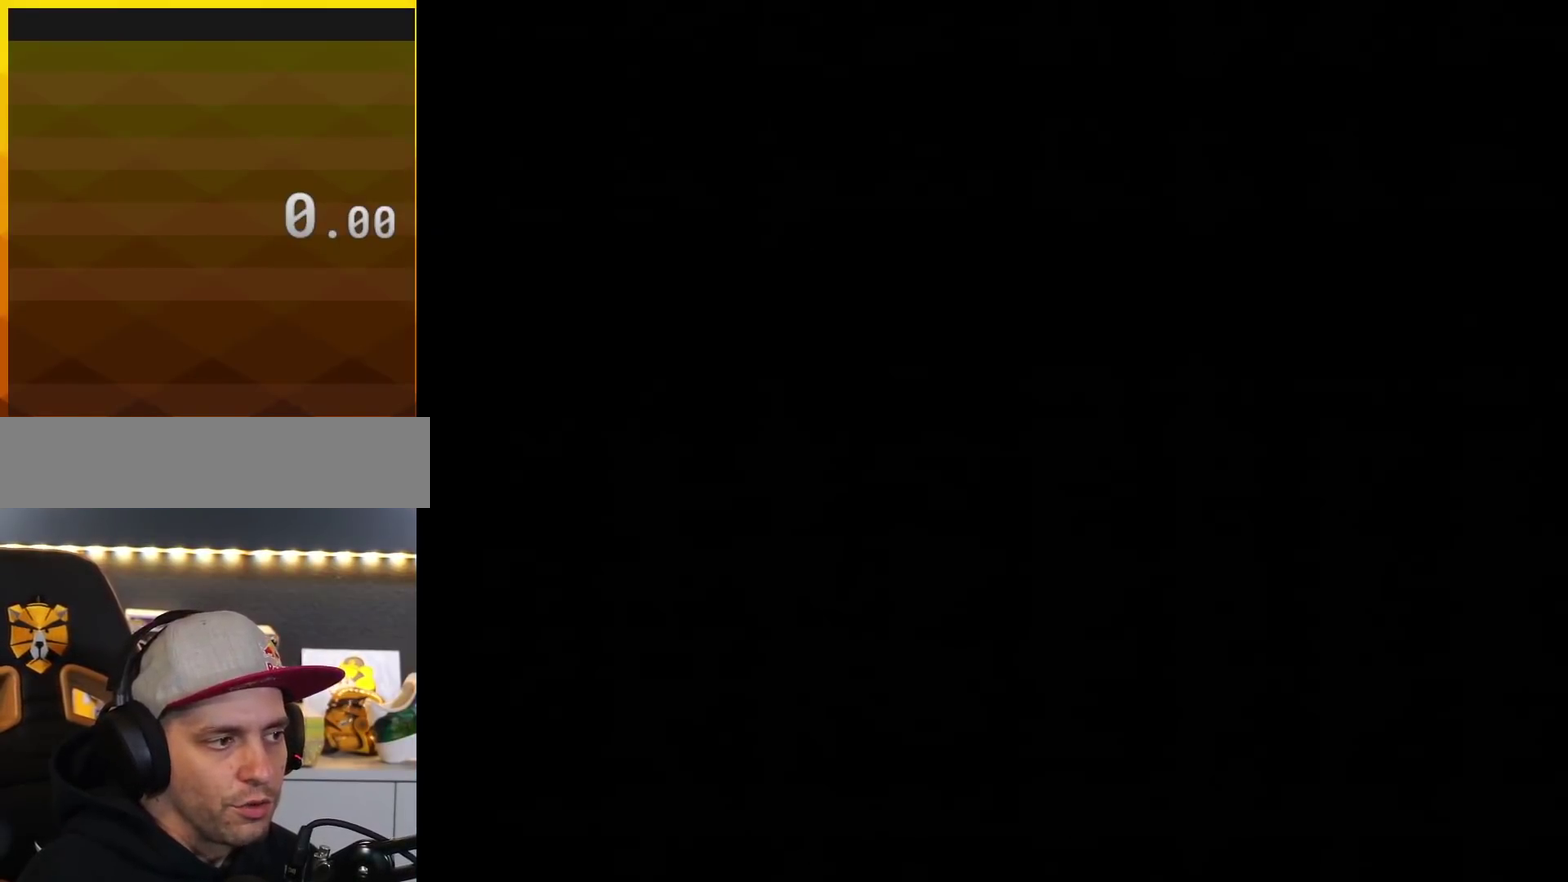
{"buttons": ["Y"], "events": [[67, "X", "up"], [334, "Y", "down"]]}